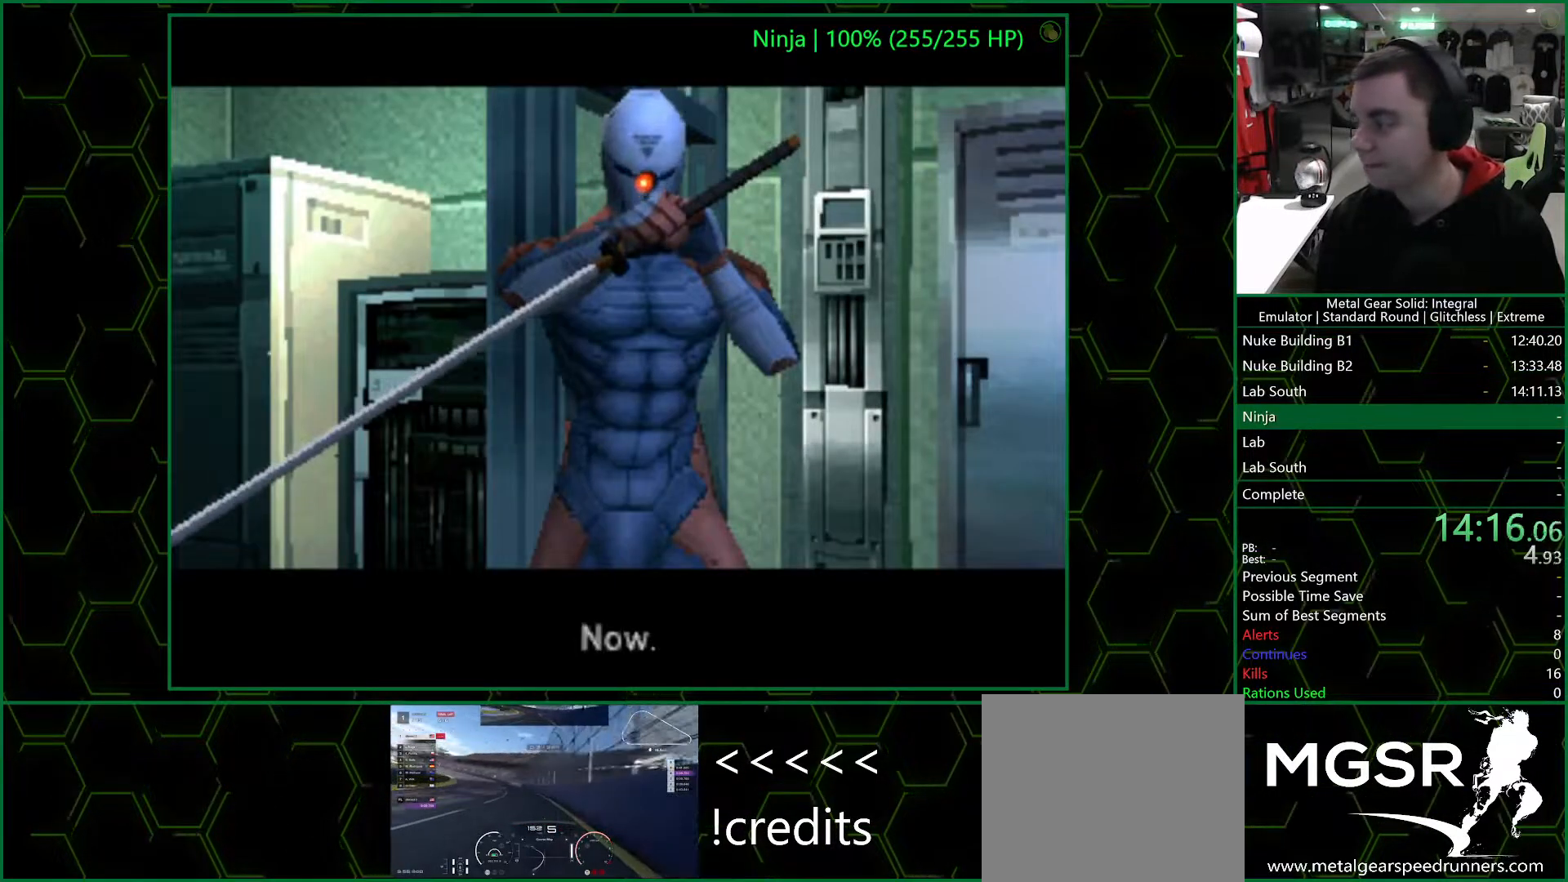
Gameplay with a controller (PlayStation layout); each line is a JSON object with the inputs held at the frame after it. "events" lists button and stick changes between this image and that frame as [ms after this image, input, new state], when the widget could be followed in between.
{"buttons": ["CROSS"], "left_stick": "center", "right_stick": "center", "events": []}
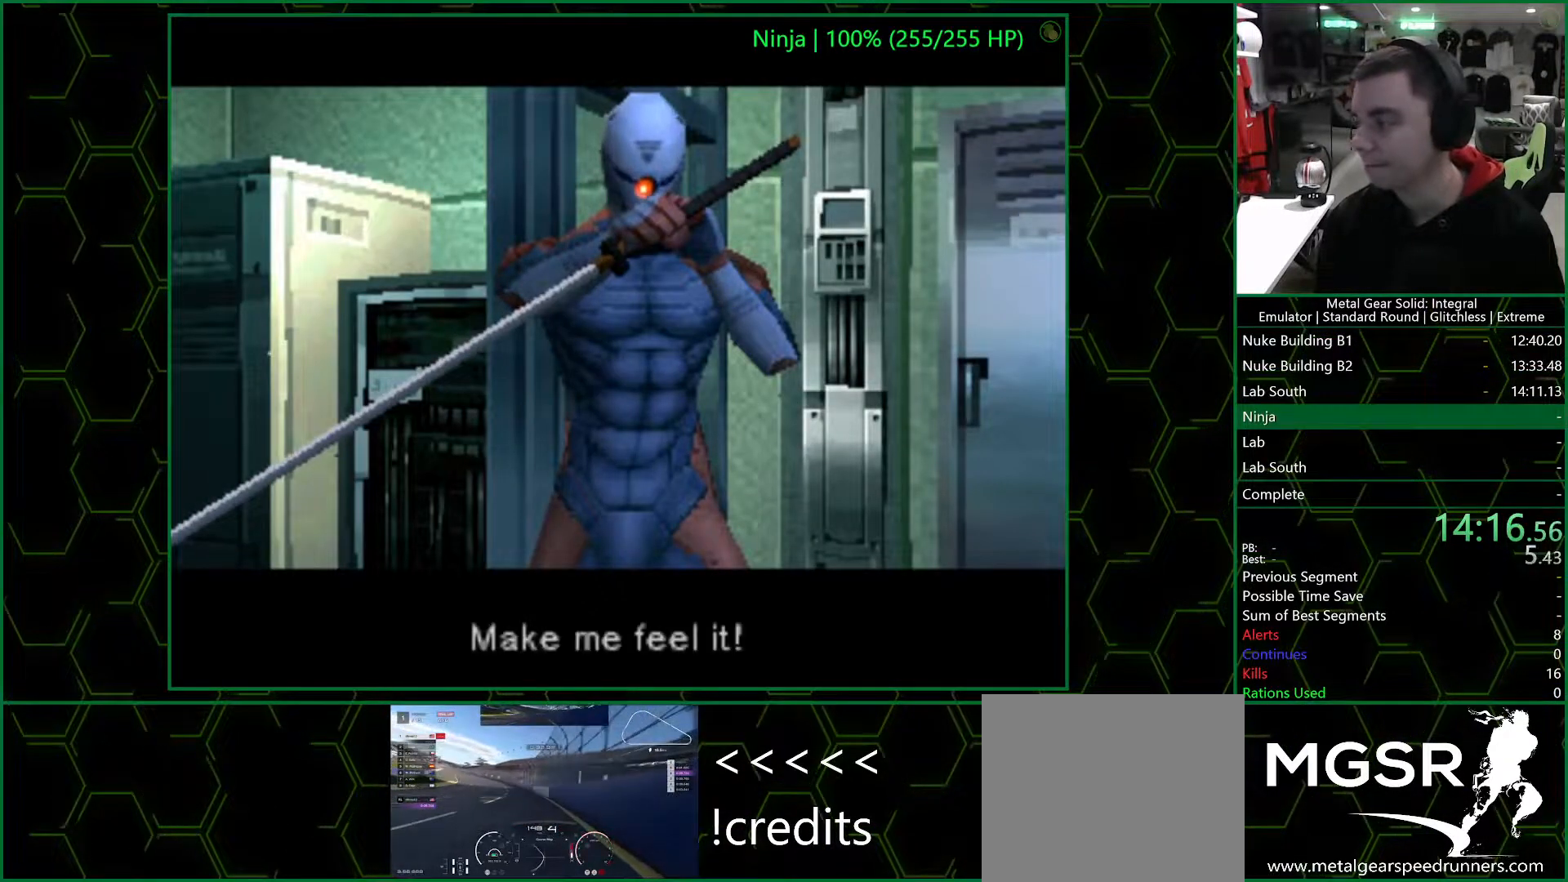
{"buttons": ["CROSS"], "left_stick": "center", "right_stick": "center", "events": []}
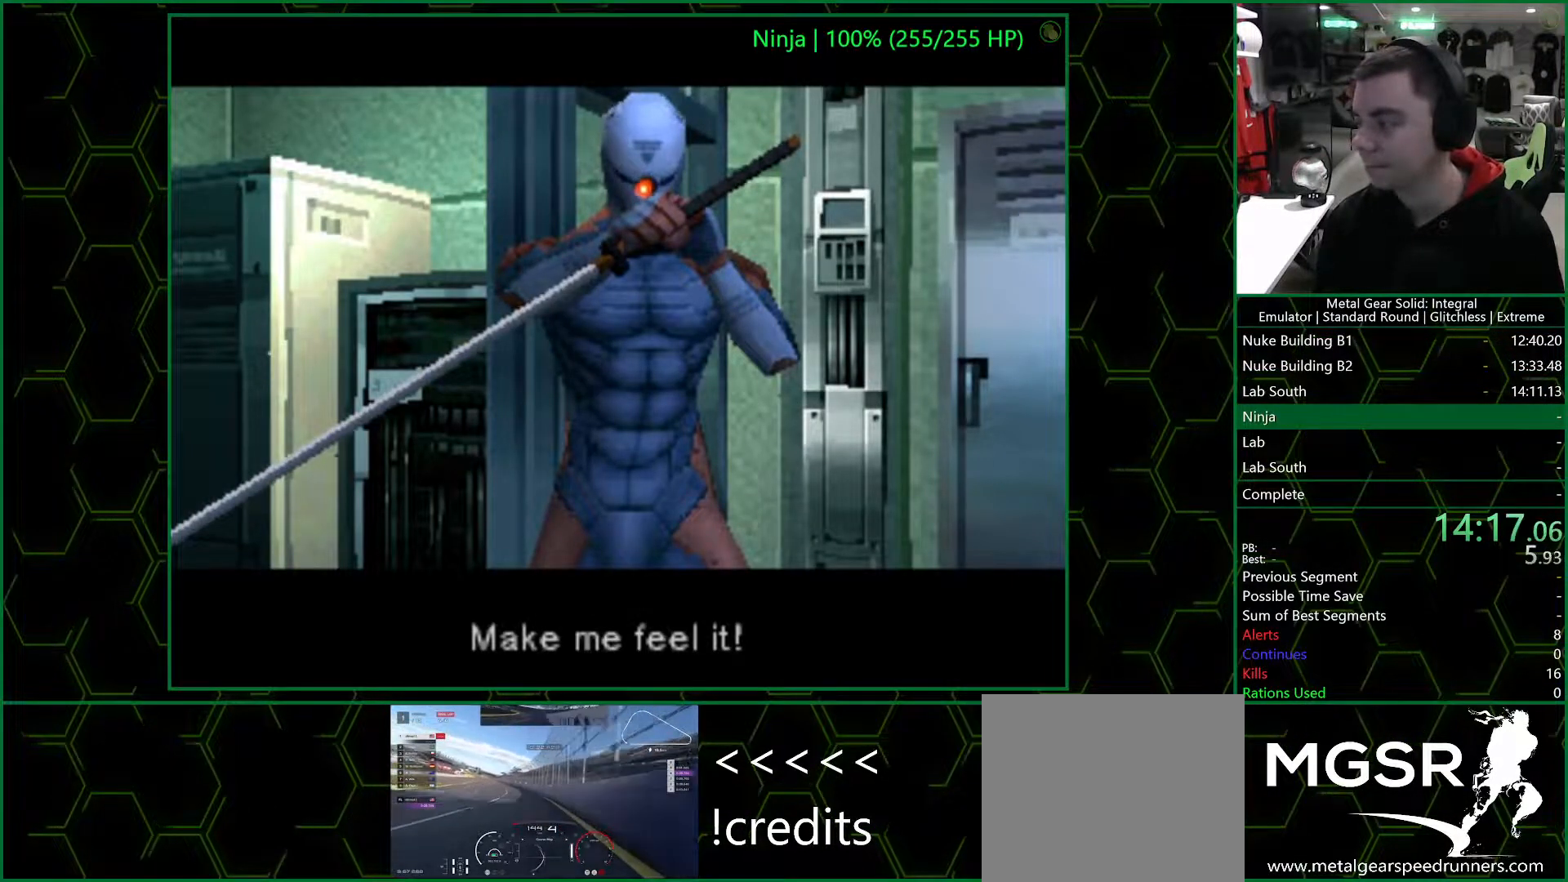
{"buttons": [], "left_stick": "center", "right_stick": "center", "events": [[183, "CROSS", "up"]]}
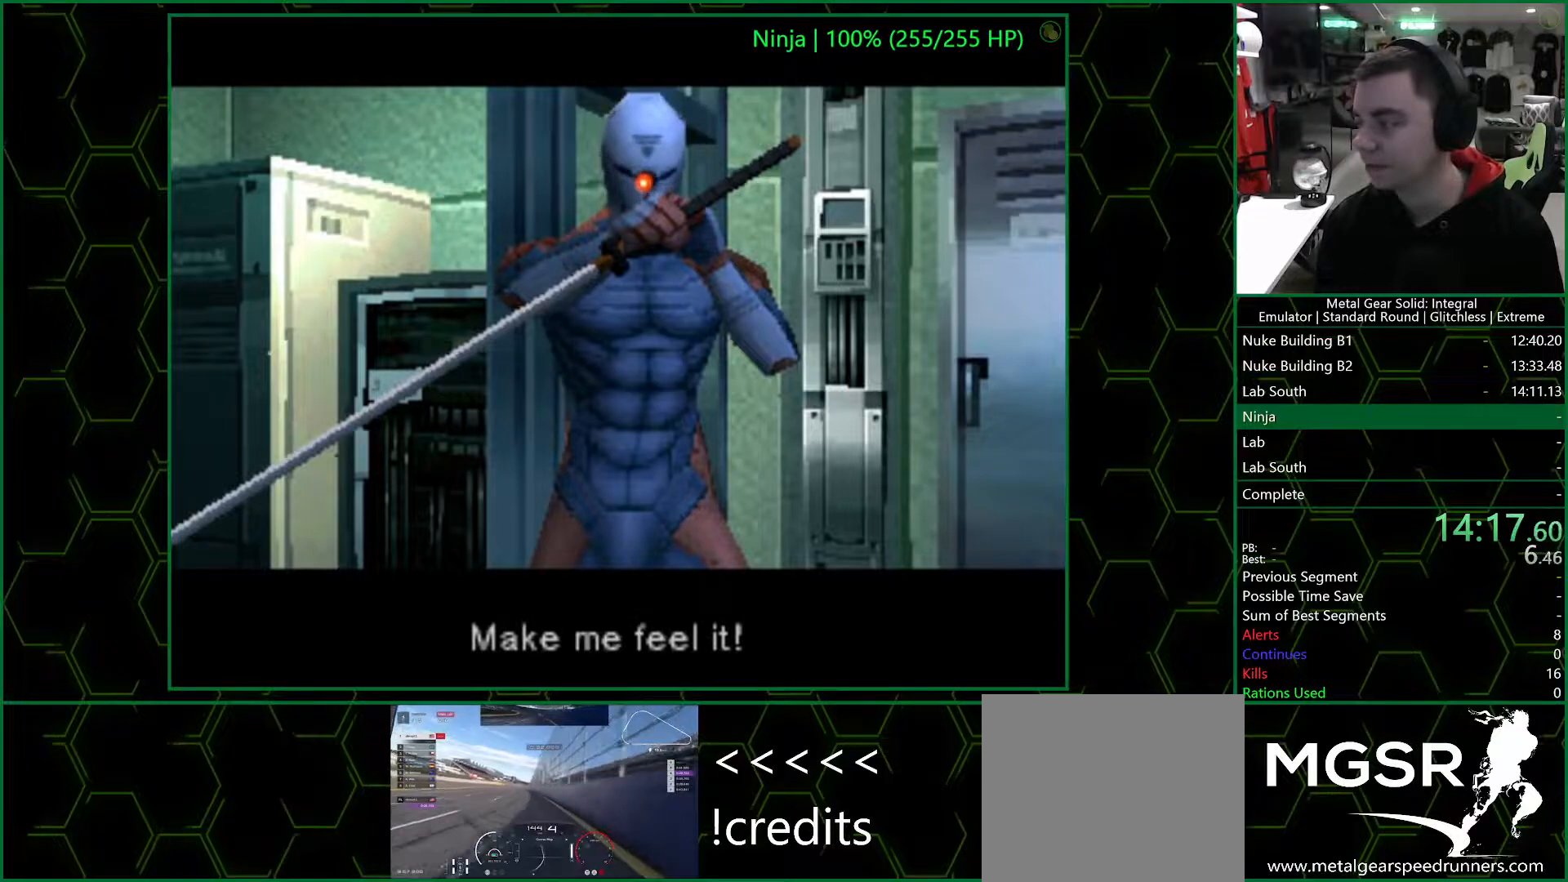
{"buttons": [], "left_stick": "center", "right_stick": "center", "events": []}
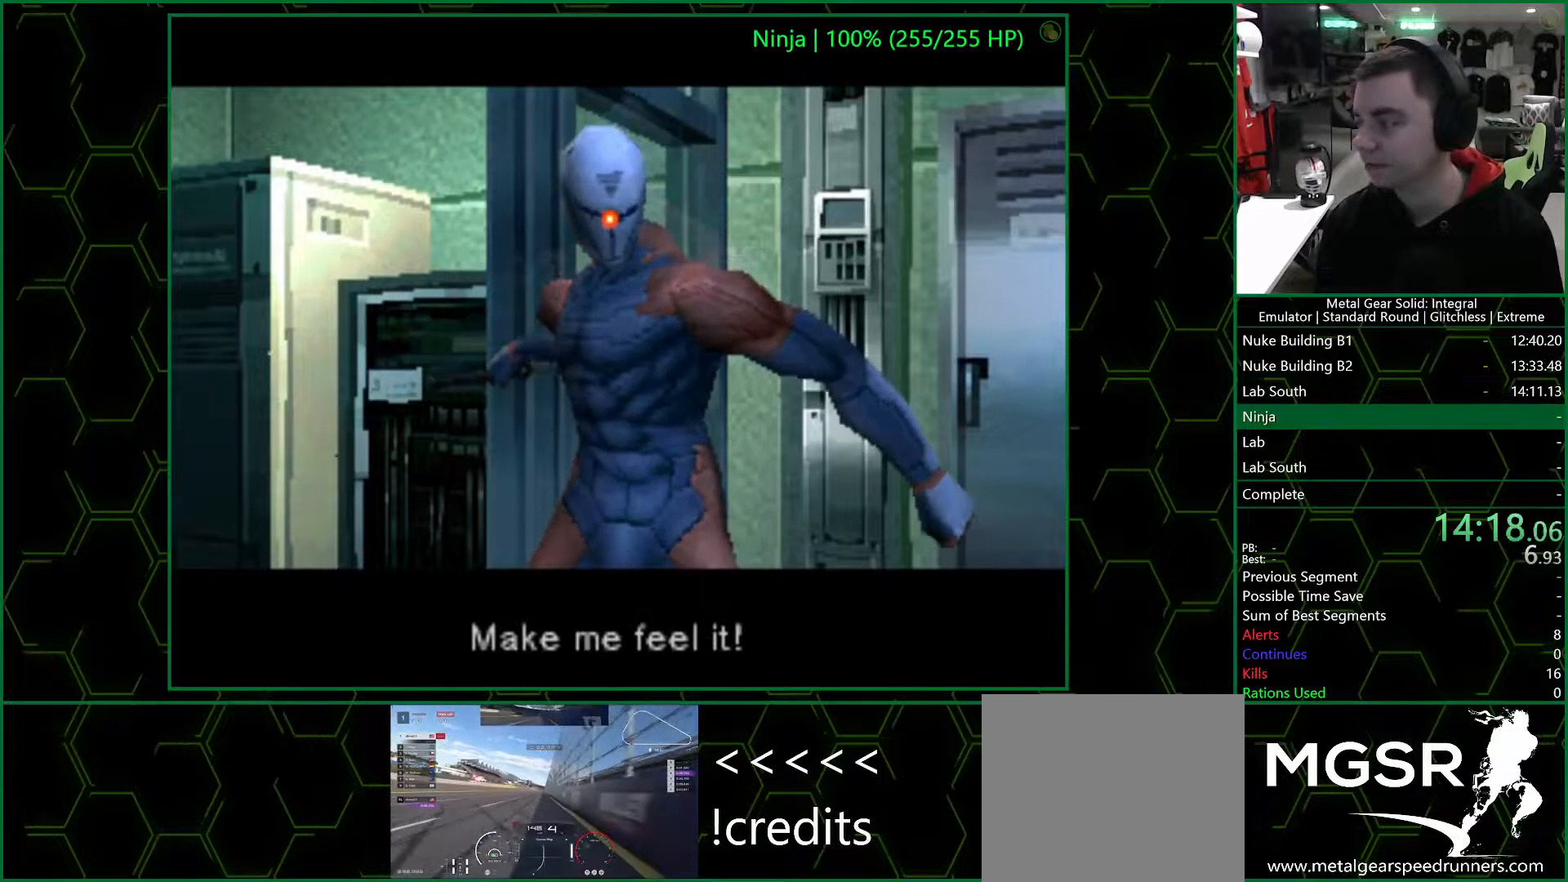
{"buttons": [], "left_stick": "center", "right_stick": "center", "events": []}
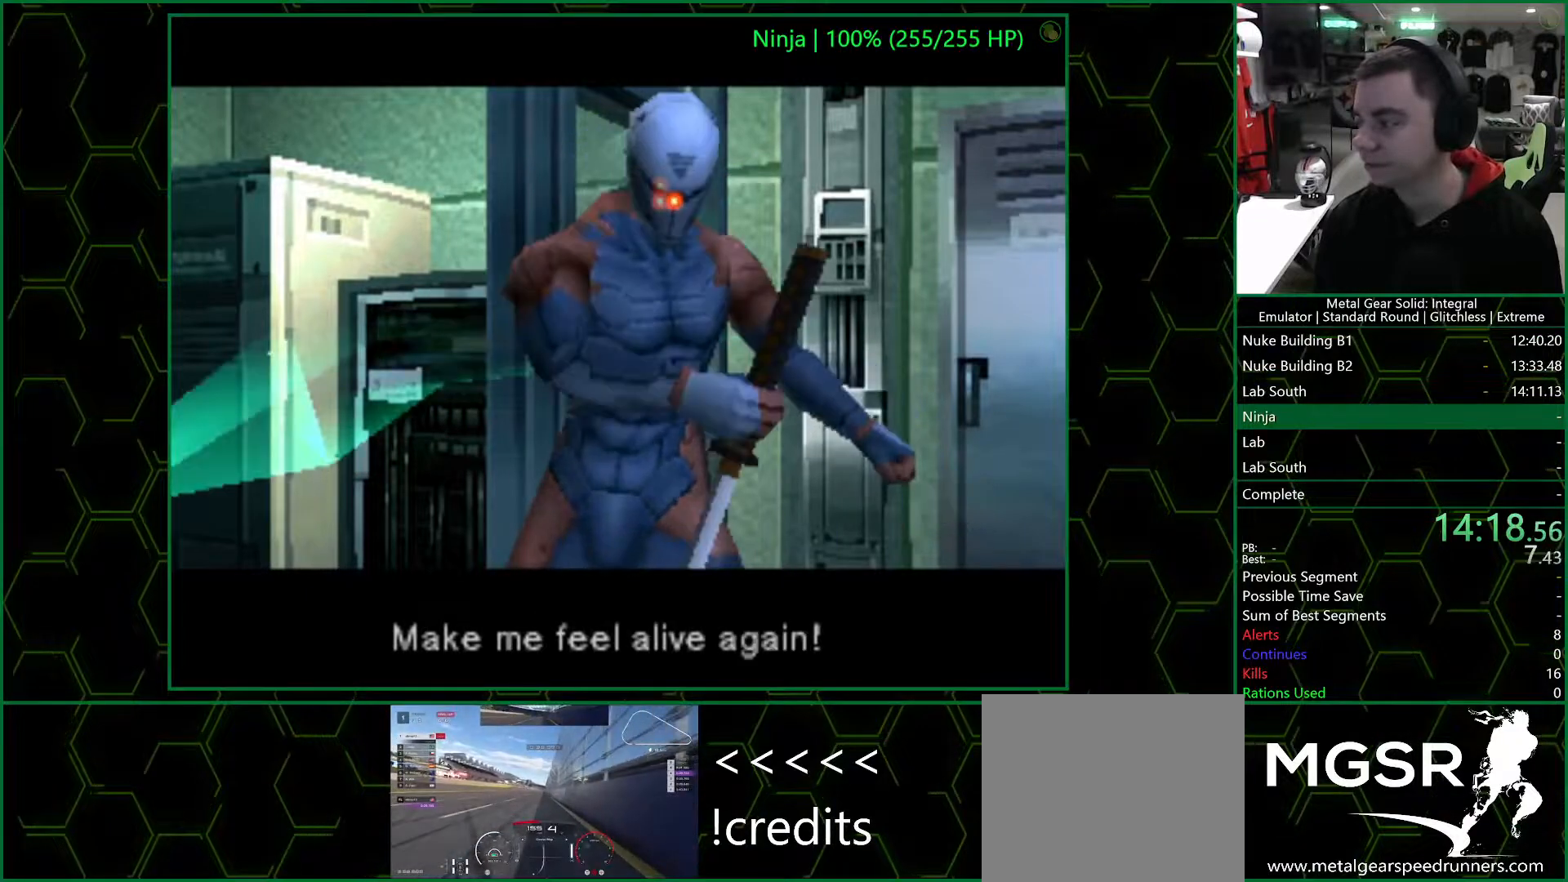
{"buttons": [], "left_stick": "center", "right_stick": "center", "events": []}
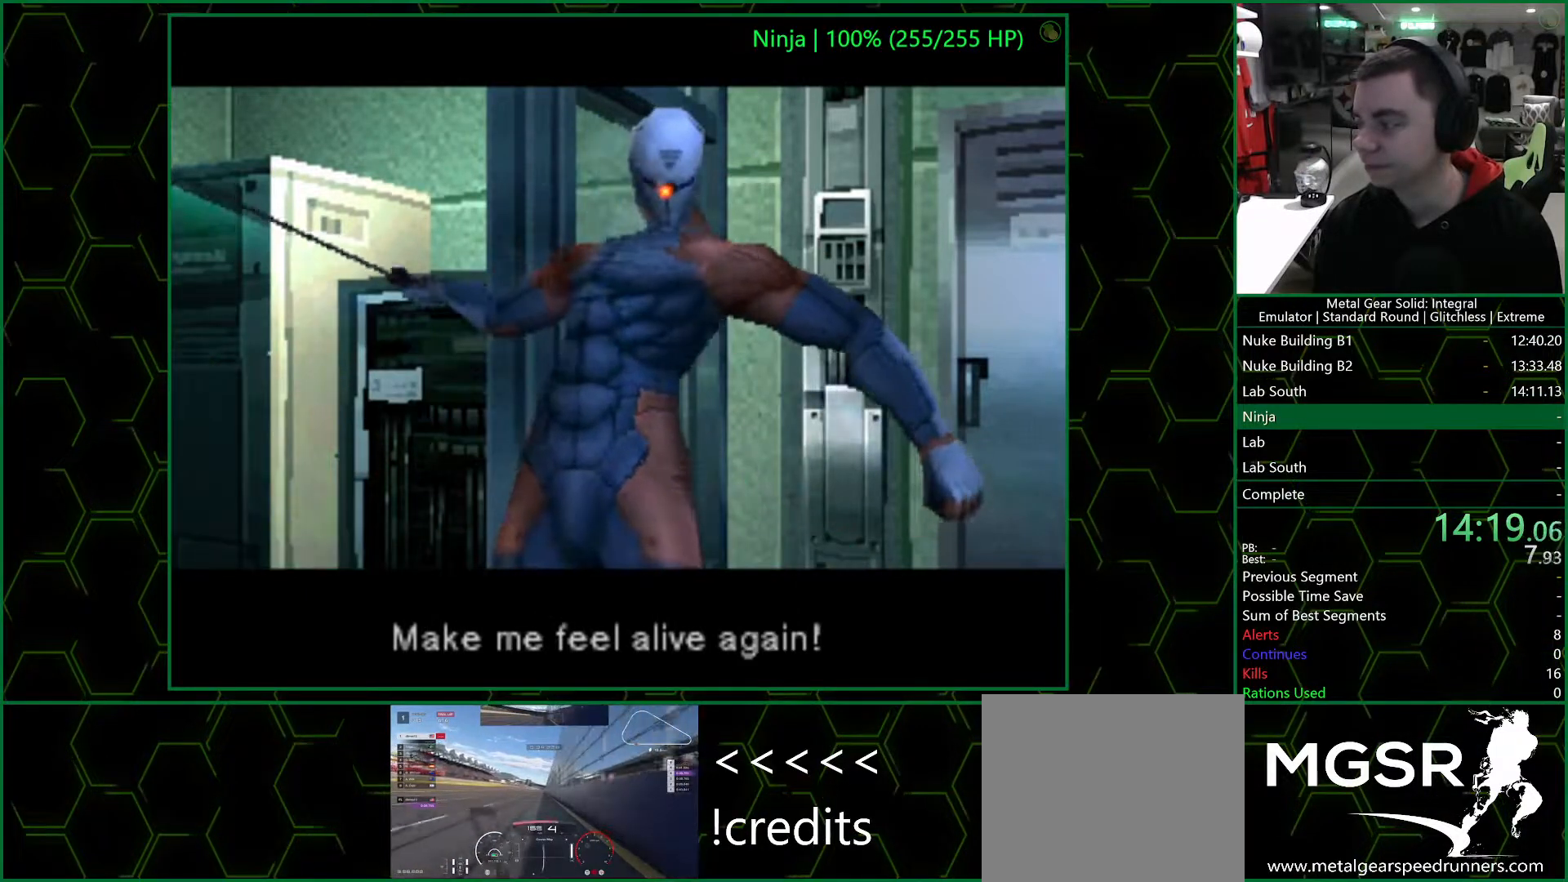
{"buttons": ["DPAD_UP"], "left_stick": "center", "right_stick": "center", "events": [[400, "DPAD_UP", "down"]]}
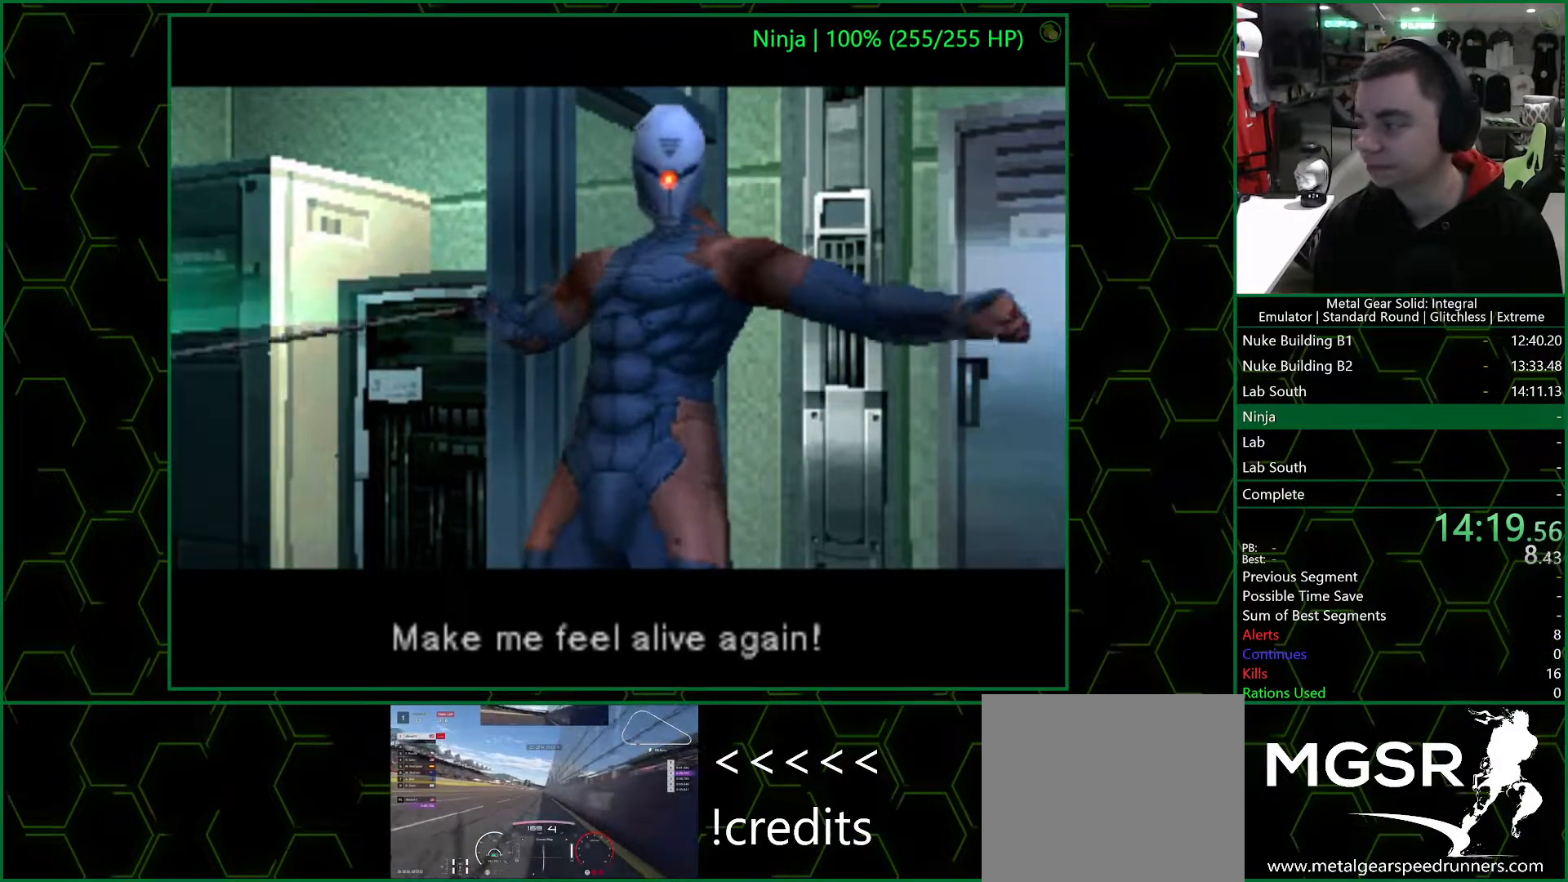
{"buttons": ["DPAD_UP"], "left_stick": "center", "right_stick": "center", "events": [[100, "DPAD_UP", "up"], [300, "DPAD_UP", "down"], [400, "DPAD_UP", "up"], [500, "DPAD_UP", "down"]]}
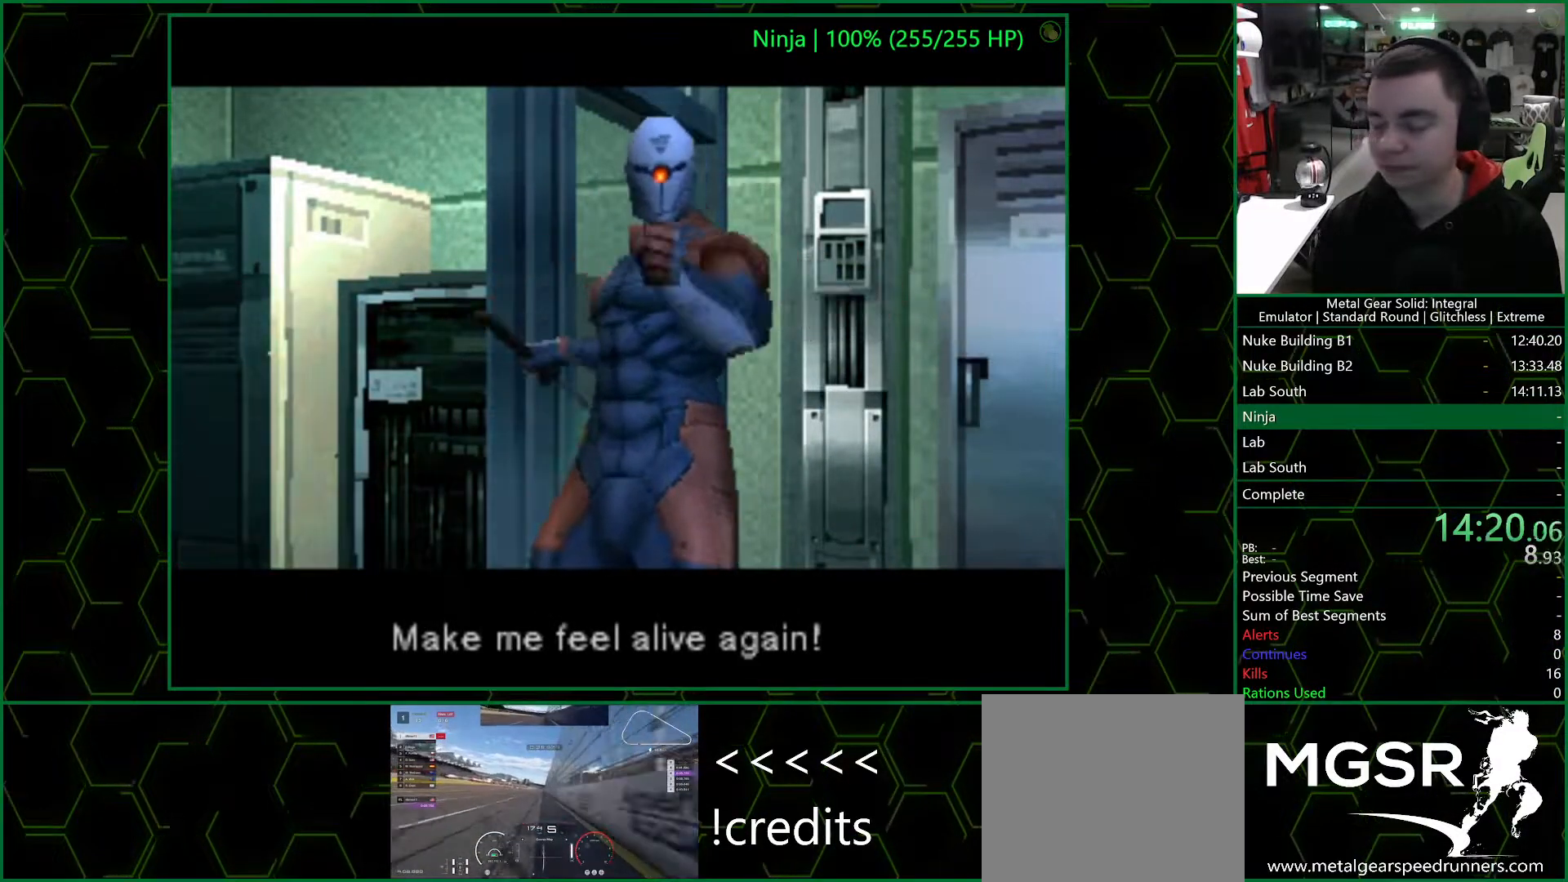
{"buttons": ["DPAD_UP"], "left_stick": "center", "right_stick": "center", "events": []}
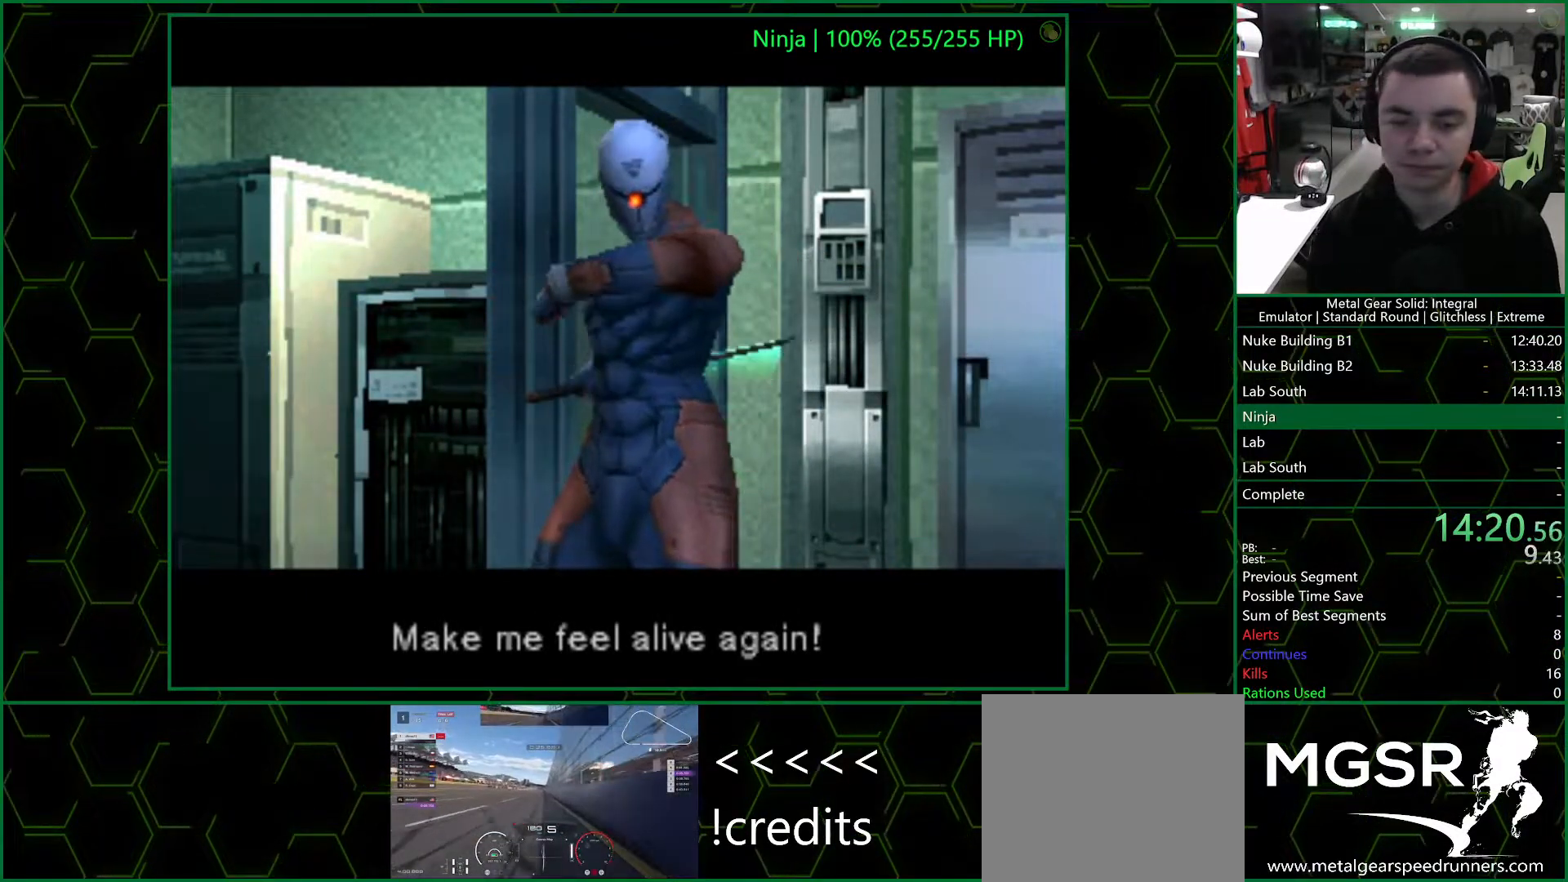
{"buttons": ["DPAD_UP"], "left_stick": "center", "right_stick": "center", "events": []}
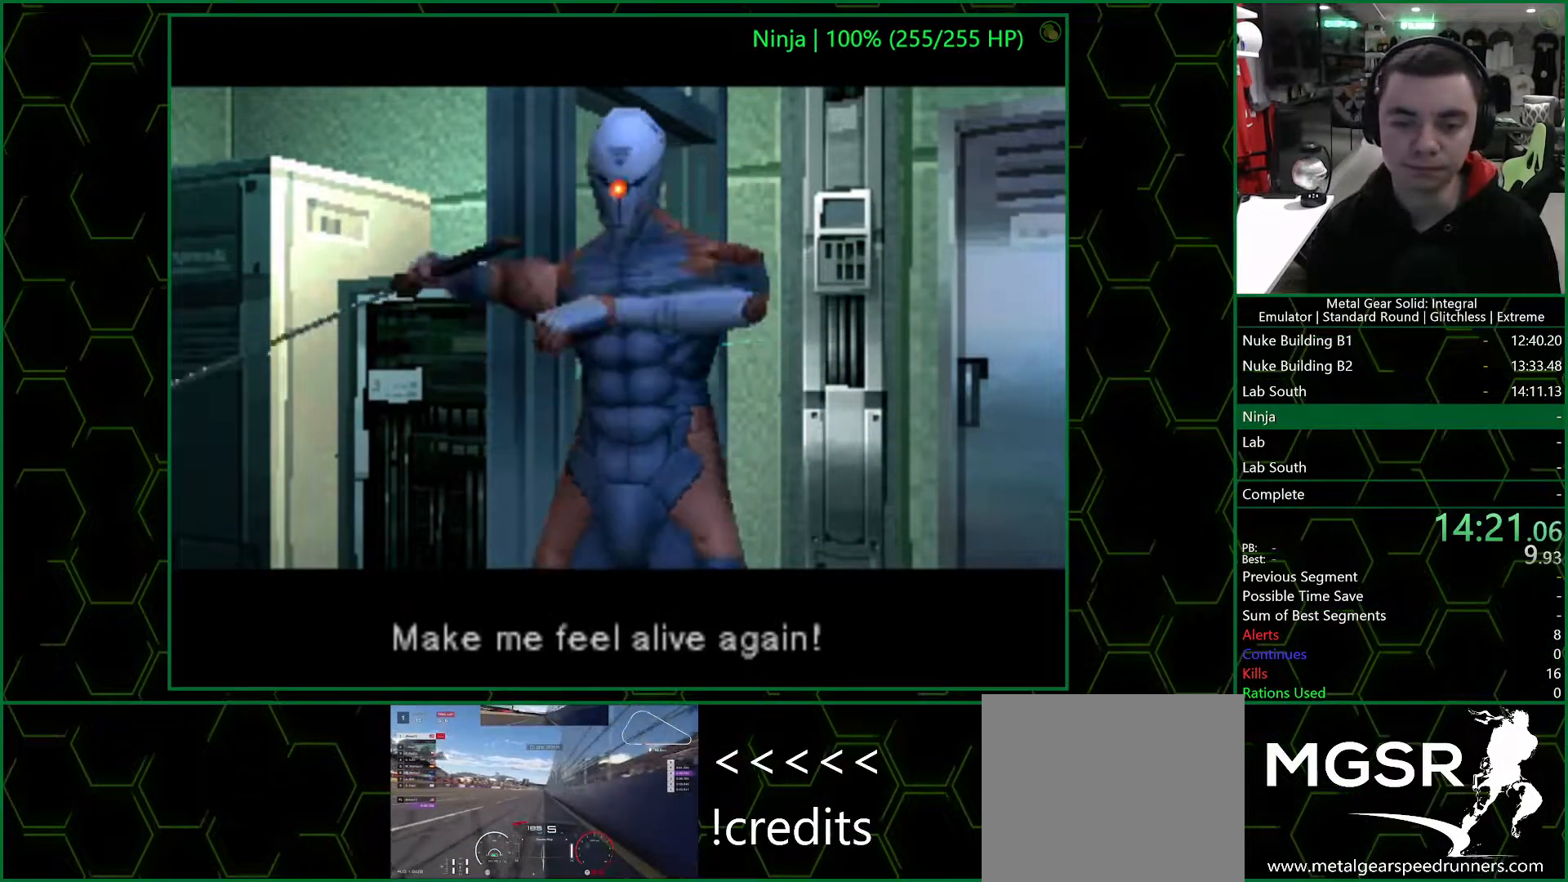
{"buttons": ["DPAD_UP"], "left_stick": "center", "right_stick": "center", "events": []}
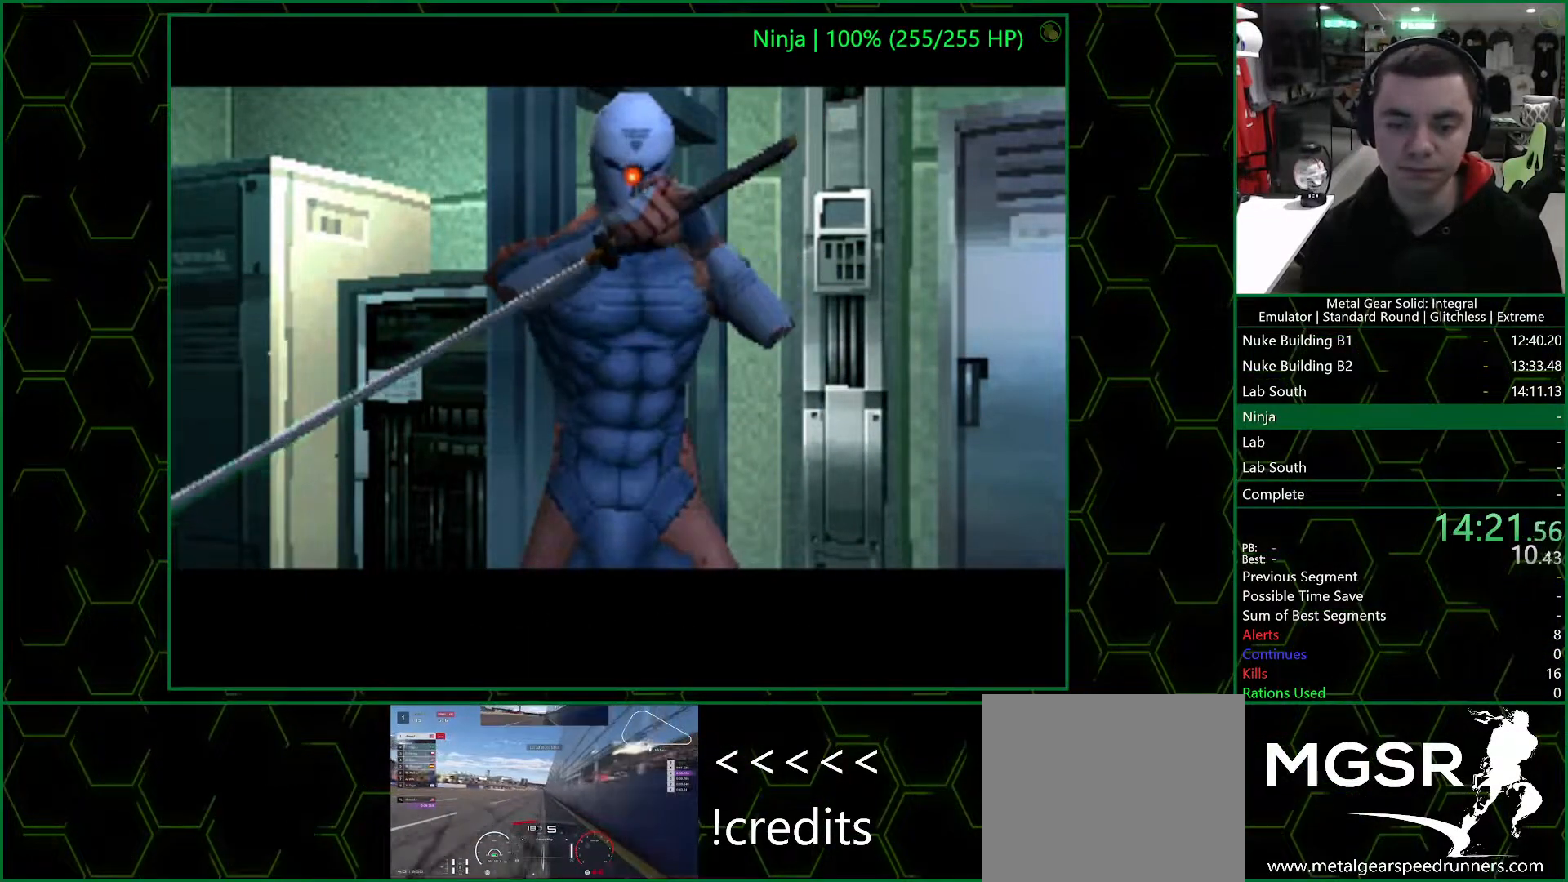
{"buttons": ["DPAD_UP"], "left_stick": "center", "right_stick": "center", "events": []}
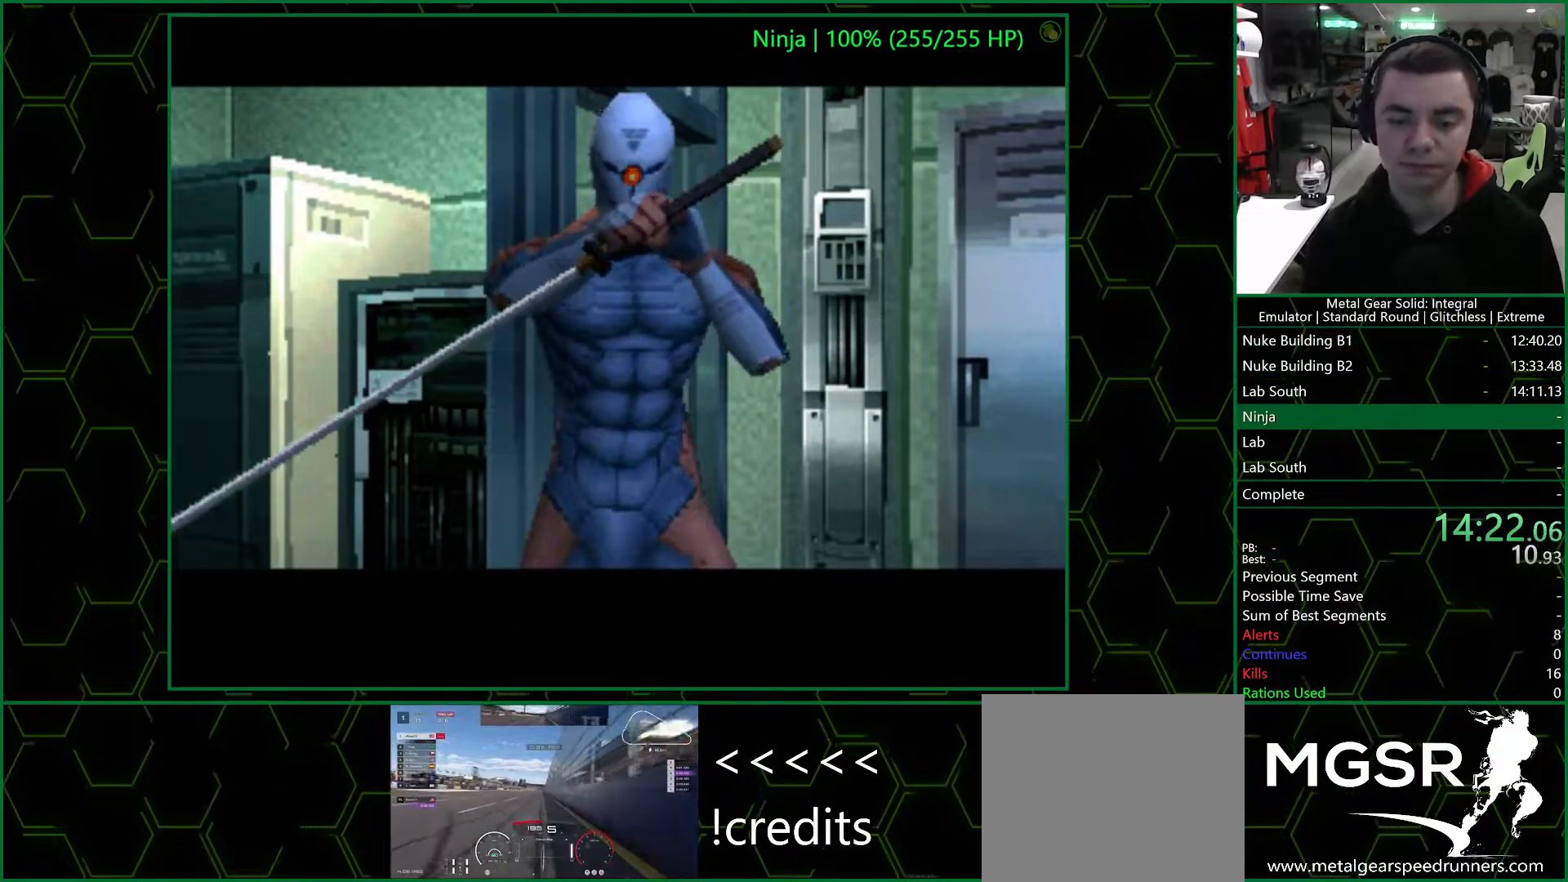
{"buttons": ["DPAD_UP"], "left_stick": "center", "right_stick": "center", "events": []}
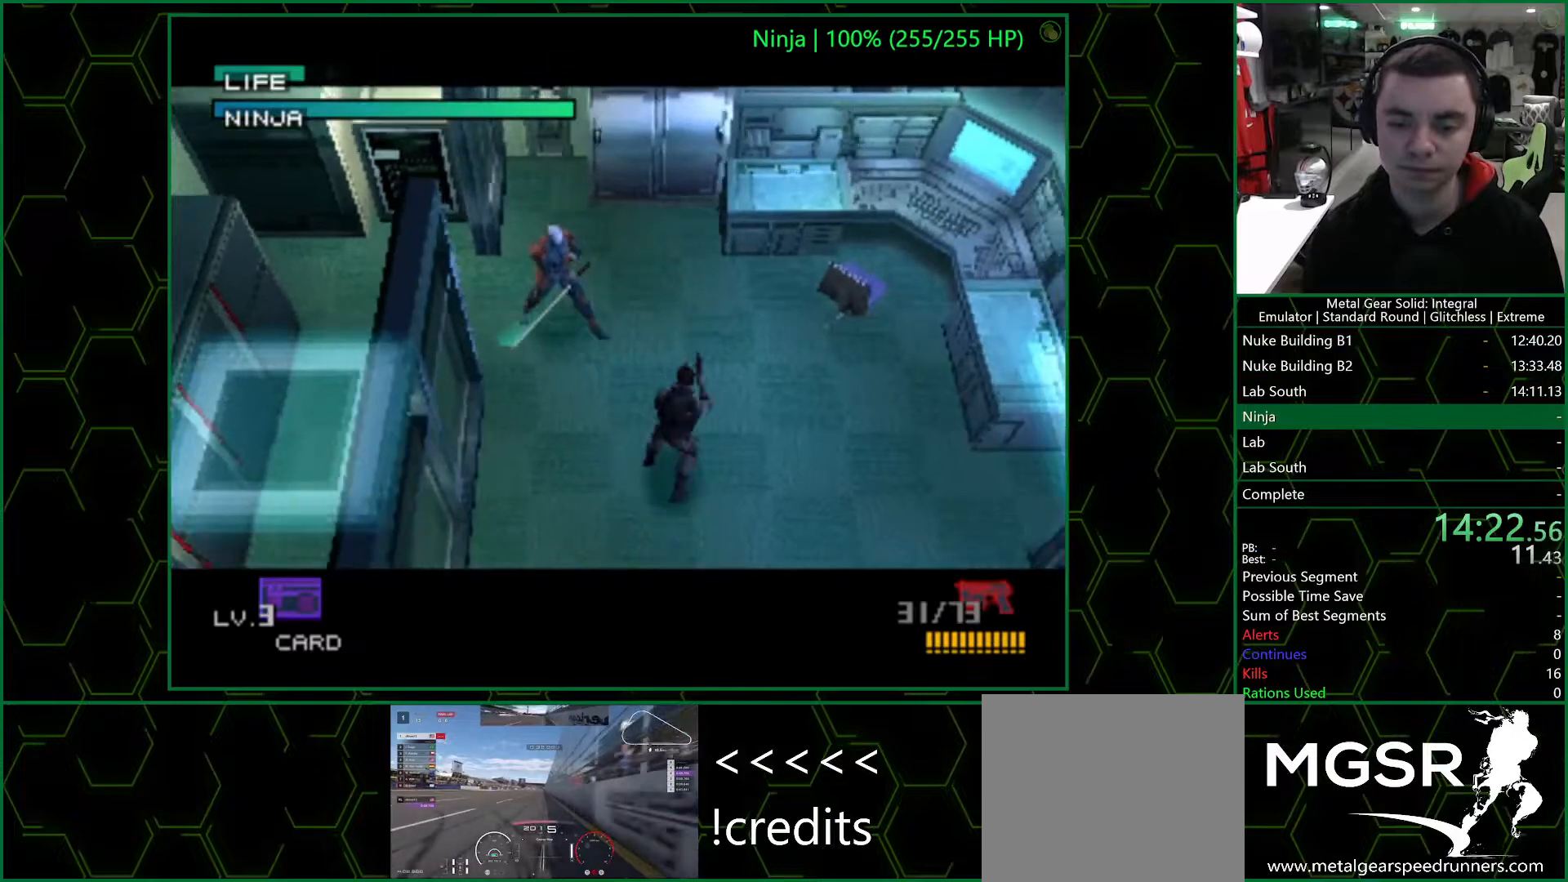
{"buttons": ["CIRCLE"], "left_stick": "center", "right_stick": "center", "events": [[117, "DPAD_LEFT", "down"], [267, "CIRCLE", "down"], [317, "CIRCLE", "up"], [350, "DPAD_UP", "up"], [383, "CIRCLE", "down"], [383, "DPAD_LEFT", "up"], [417, "CIRCLE", "up"], [467, "CIRCLE", "down"]]}
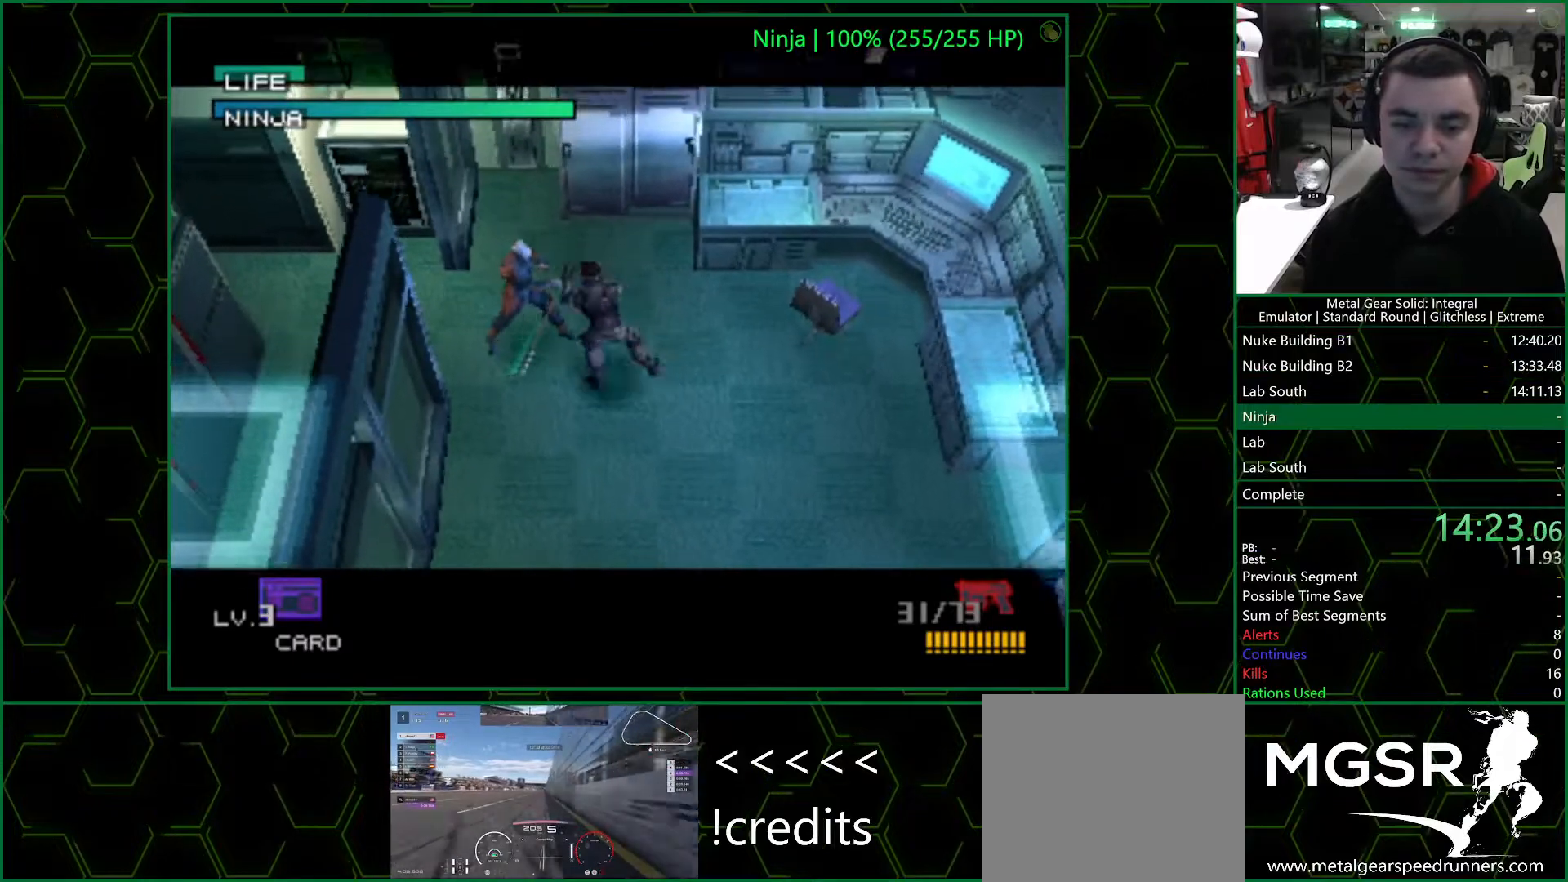
{"buttons": ["CIRCLE"], "left_stick": "center", "right_stick": "center", "events": [[33, "CIRCLE", "up"], [67, "CIRCLE", "down"], [117, "CIRCLE", "up"], [183, "CIRCLE", "down"], [217, "CIRCLE", "up"], [267, "CIRCLE", "down"], [317, "CIRCLE", "up"], [350, "CIRCLE", "down"], [400, "CIRCLE", "up"], [450, "CIRCLE", "down"]]}
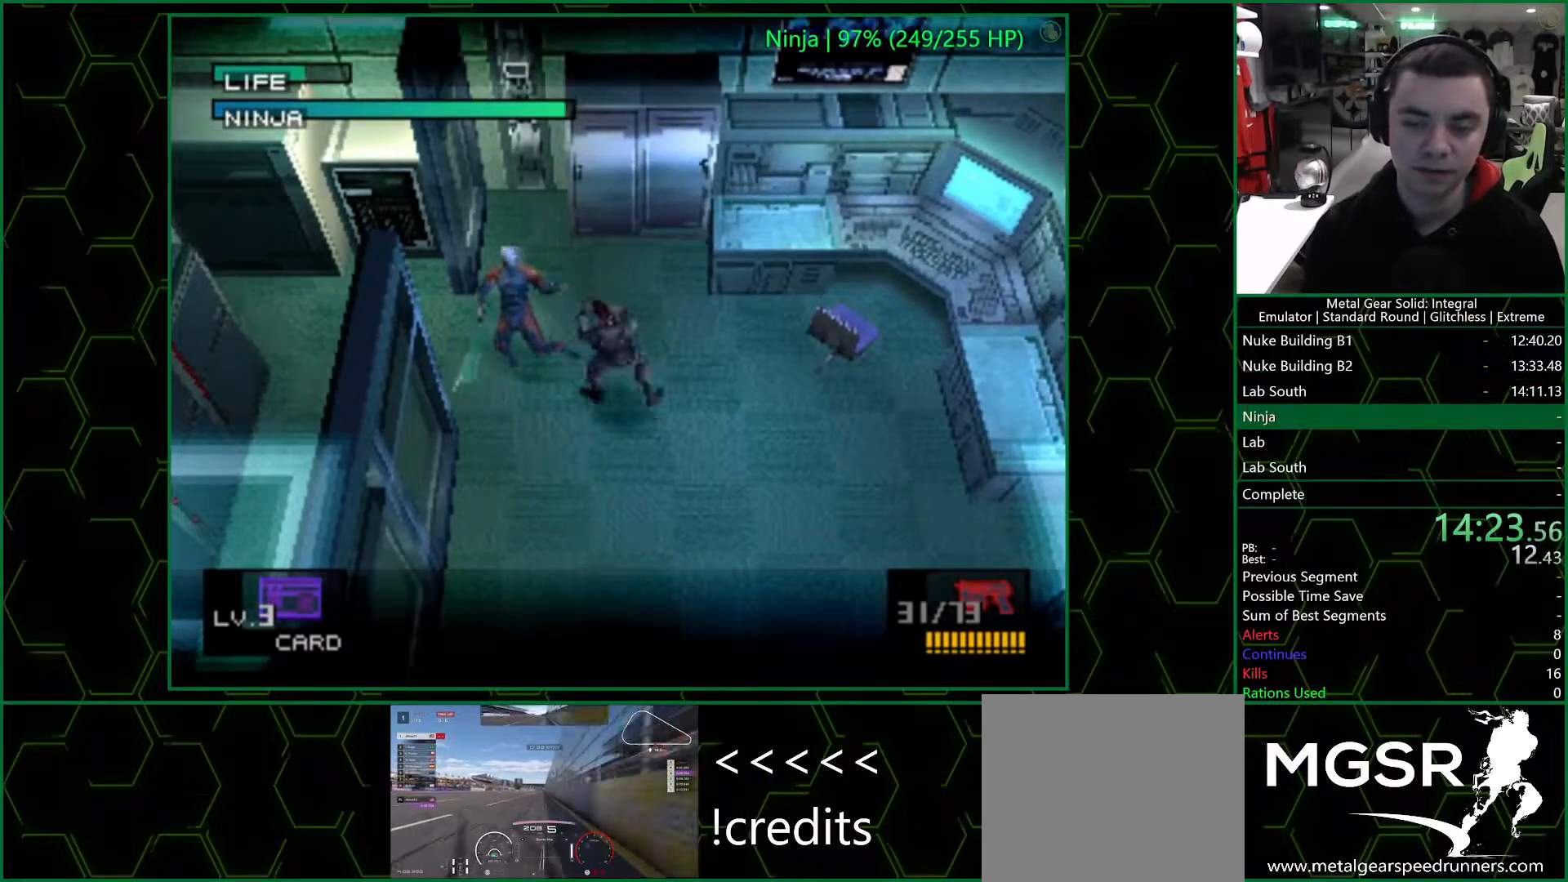
{"buttons": [], "left_stick": "center", "right_stick": "center", "events": [[17, "CIRCLE", "up"], [50, "CIRCLE", "down"], [183, "CROSS", "down"], [217, "CIRCLE", "up"], [283, "CROSS", "up"]]}
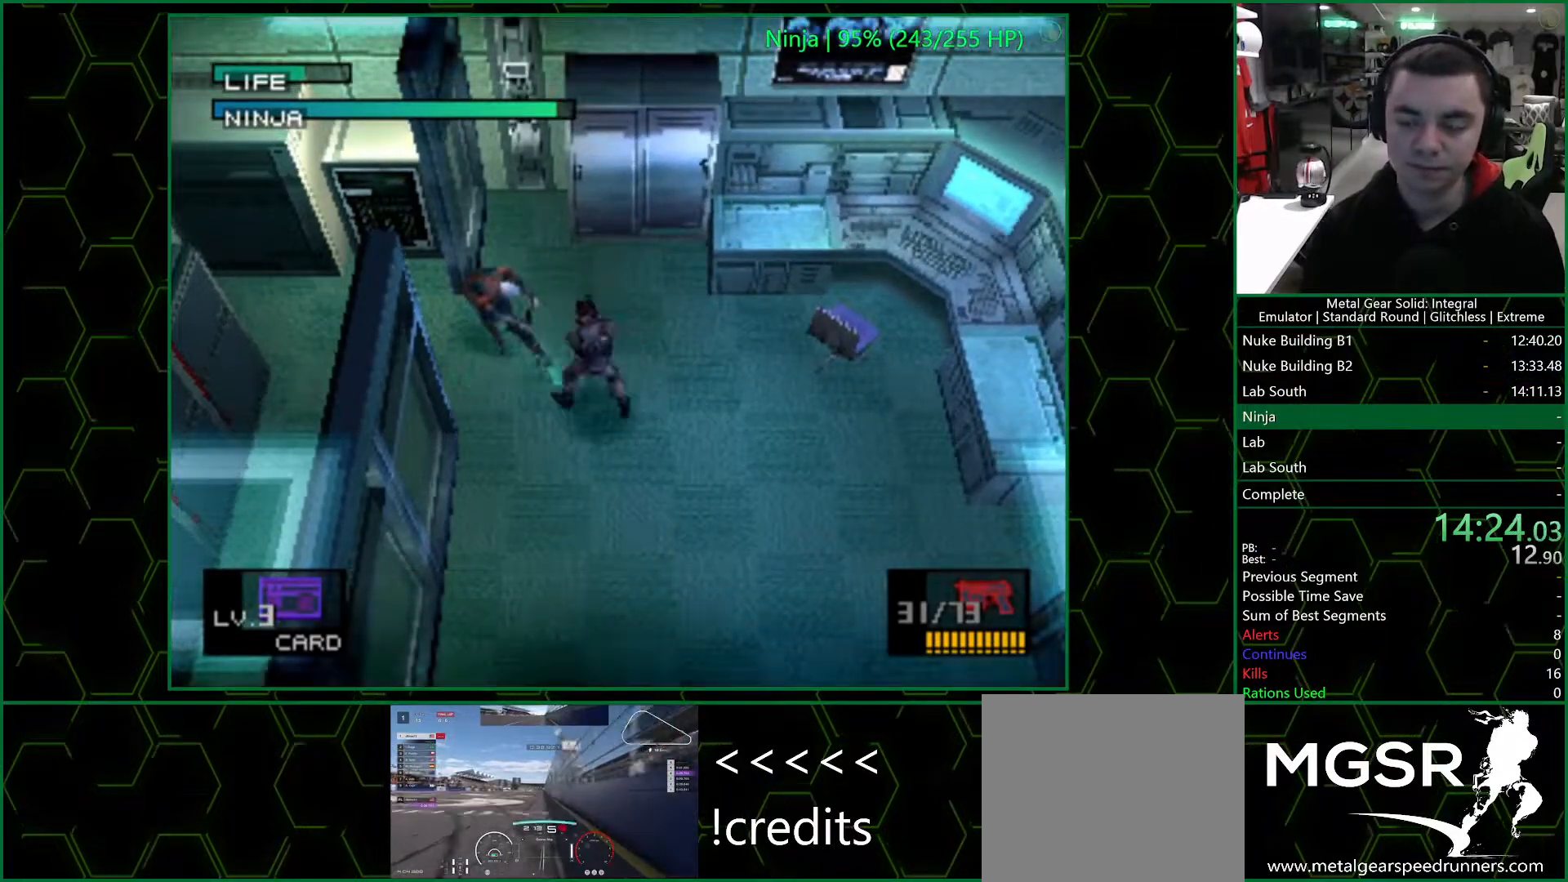
{"buttons": [], "left_stick": "center", "right_stick": "center", "events": []}
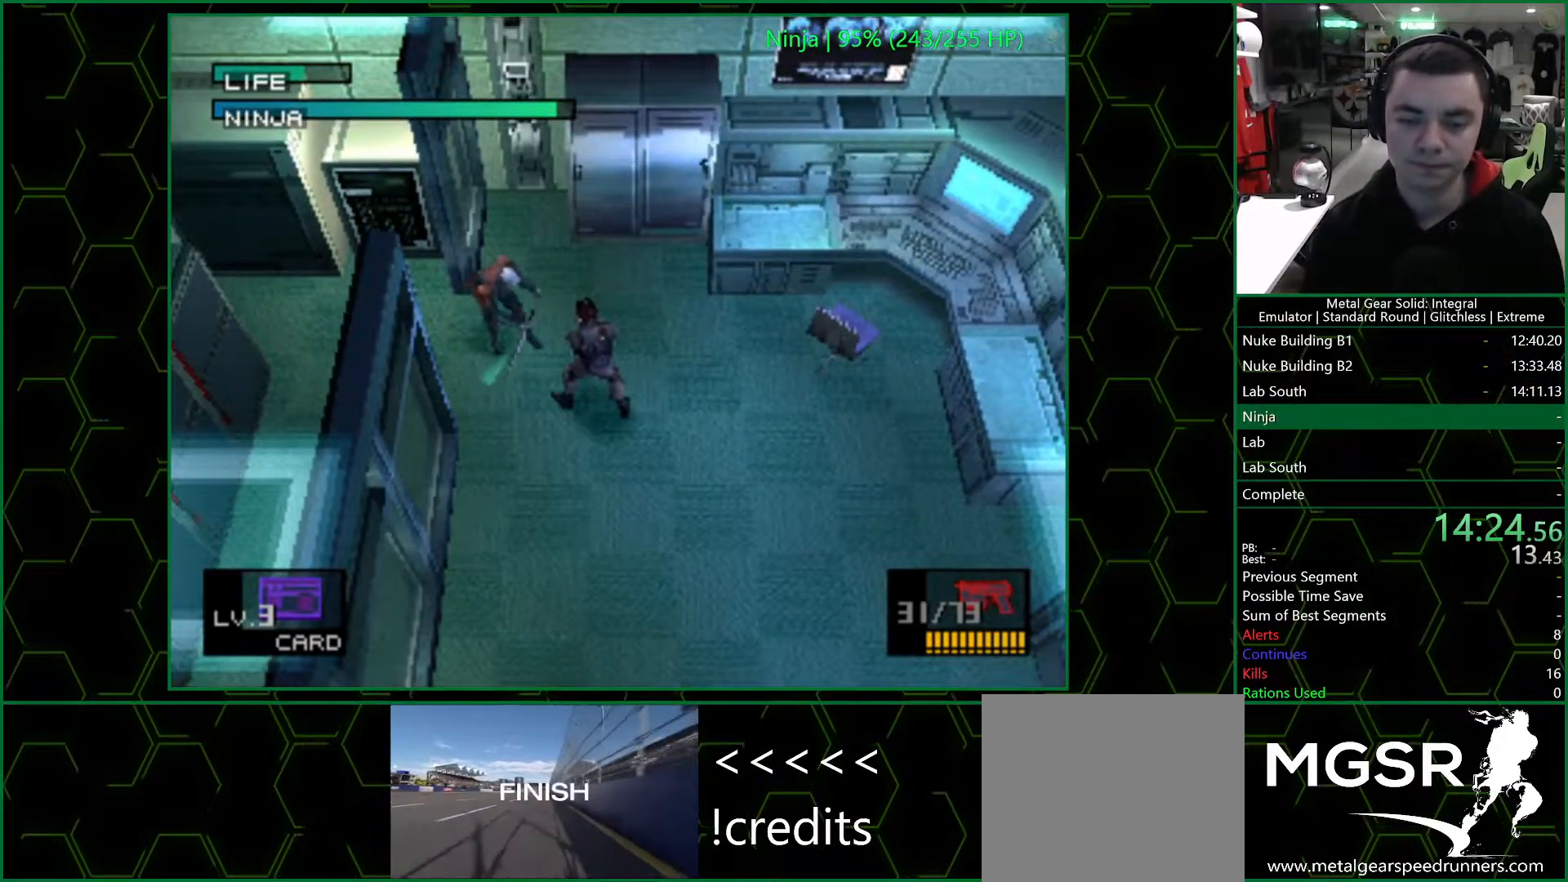
{"buttons": ["DPAD_LEFT"], "left_stick": "center", "right_stick": "center", "events": [[433, "DPAD_LEFT", "down"]]}
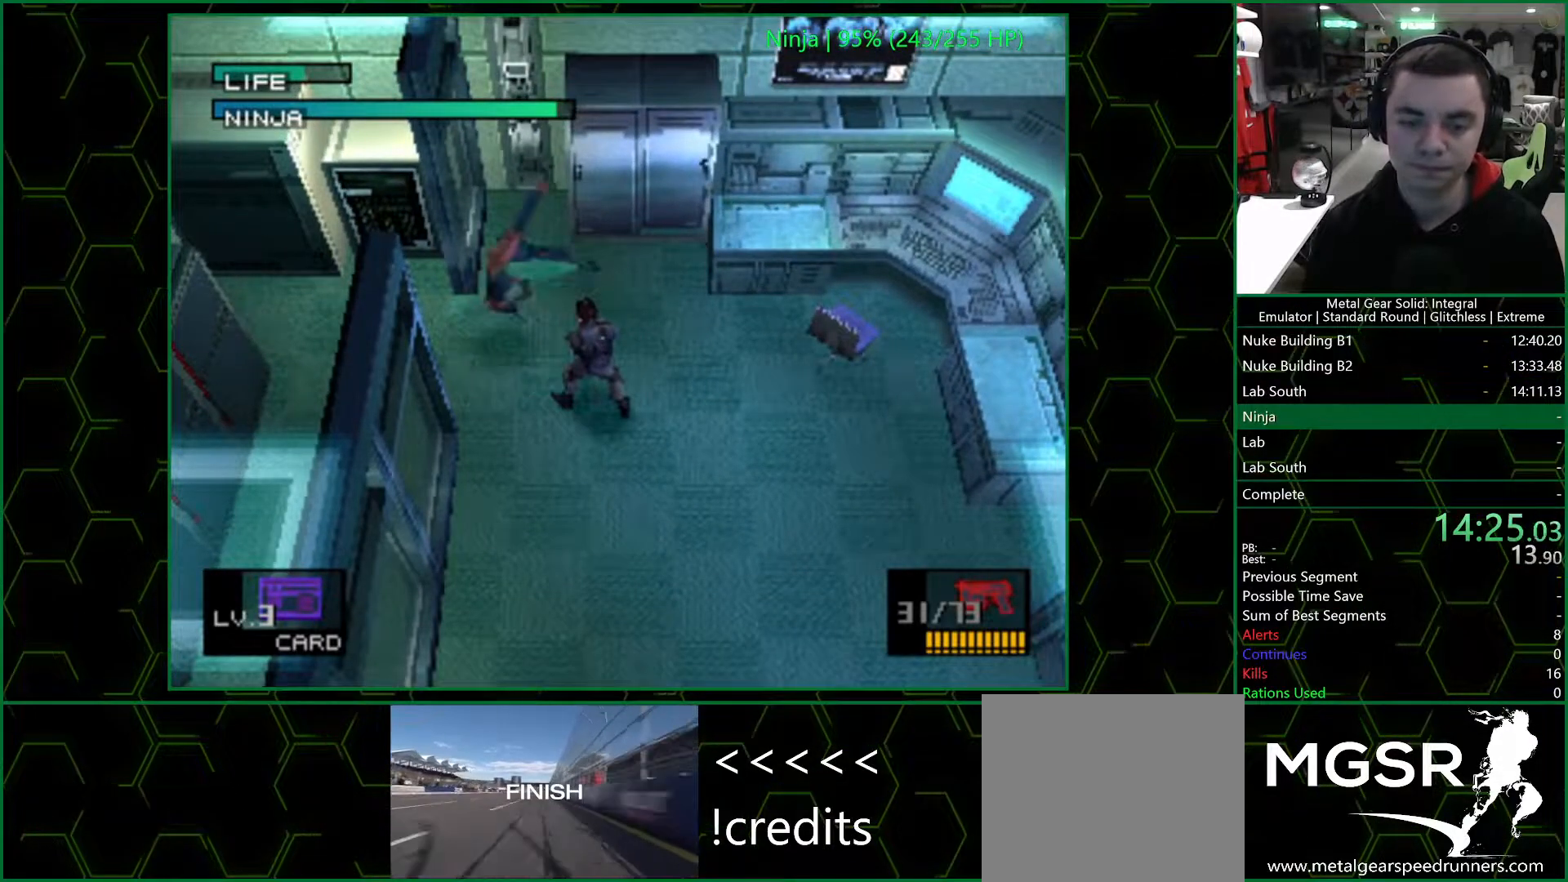
{"buttons": ["DPAD_UP", "DPAD_LEFT"], "left_stick": "center", "right_stick": "center", "events": [[100, "DPAD_UP", "down"], [367, "DPAD_UP", "up"], [483, "DPAD_UP", "down"]]}
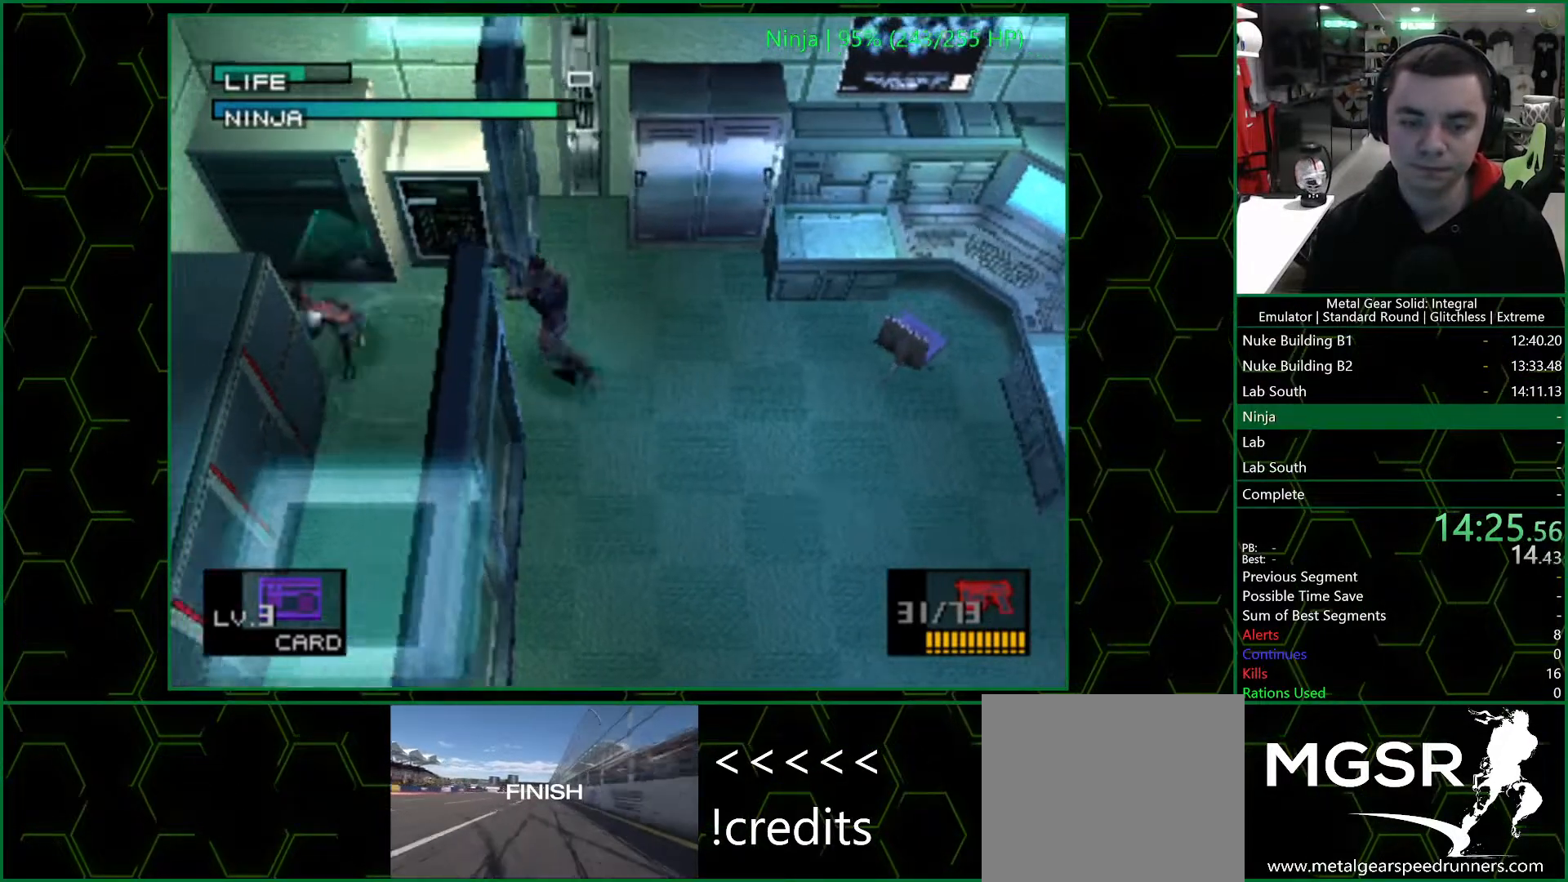
{"buttons": [], "left_stick": "center", "right_stick": "center", "events": [[83, "DPAD_UP", "up"], [467, "CIRCLE", "down"], [483, "DPAD_LEFT", "up"], [500, "CIRCLE", "up"]]}
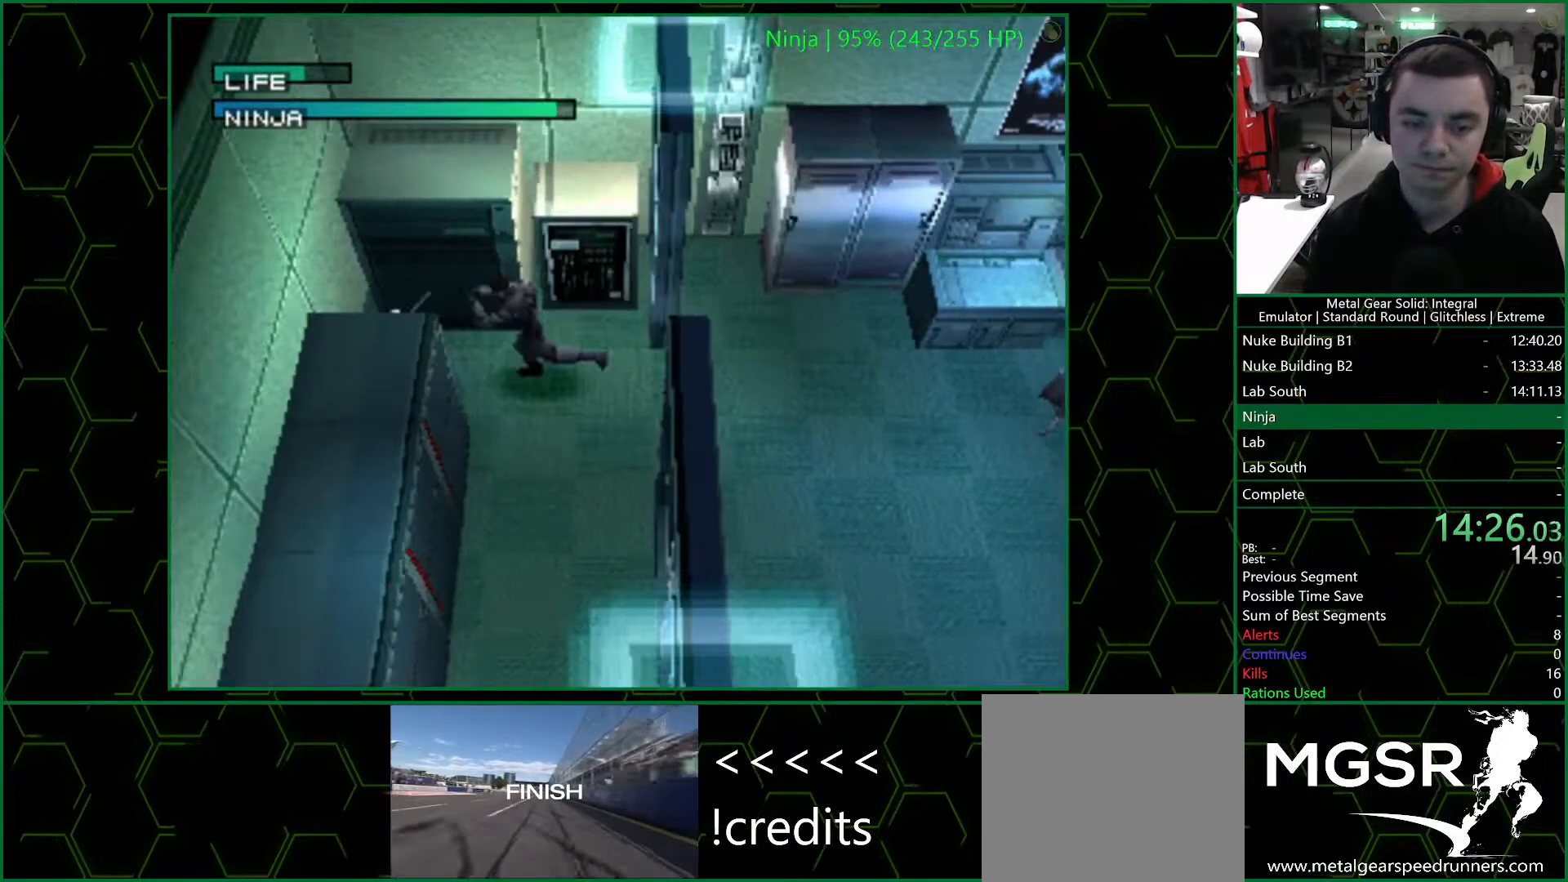
{"buttons": [], "left_stick": "center", "right_stick": "center", "events": [[50, "CIRCLE", "down"], [100, "CIRCLE", "up"], [133, "CIRCLE", "down"], [200, "CIRCLE", "up"], [233, "CIRCLE", "down"], [283, "CIRCLE", "up"], [333, "CIRCLE", "down"], [383, "CIRCLE", "up"], [433, "CIRCLE", "down"], [483, "CIRCLE", "up"]]}
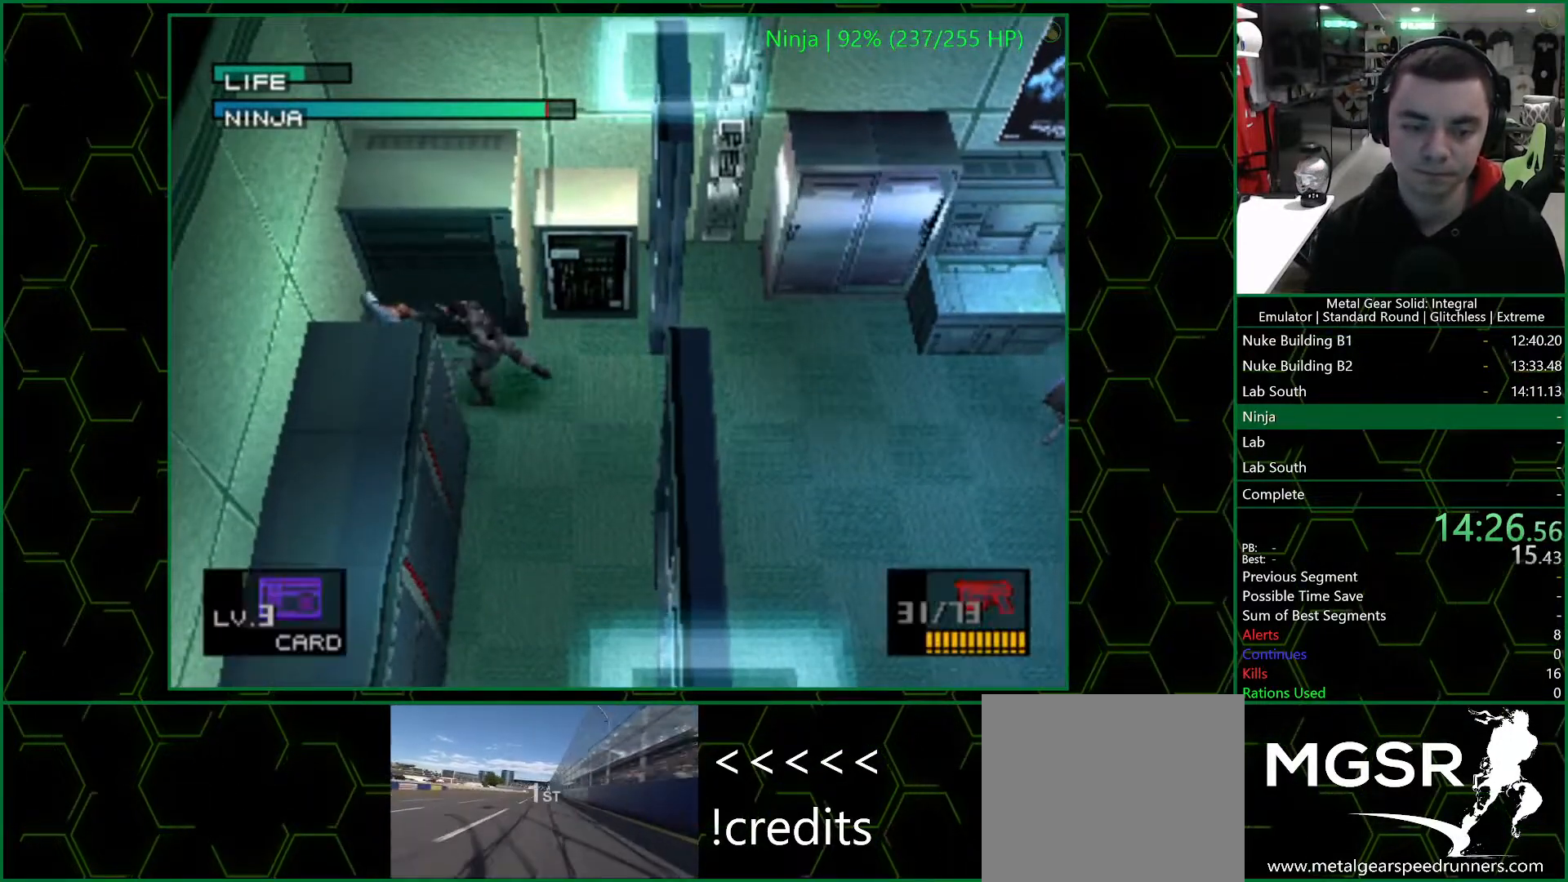
{"buttons": ["DPAD_LEFT"], "left_stick": "center", "right_stick": "center", "events": [[50, "CIRCLE", "down"], [83, "CIRCLE", "up"], [150, "CIRCLE", "down"], [200, "CIRCLE", "up"], [233, "CIRCLE", "down"], [333, "CROSS", "down"], [350, "DPAD_LEFT", "down"], [367, "CIRCLE", "up"], [400, "CROSS", "up"]]}
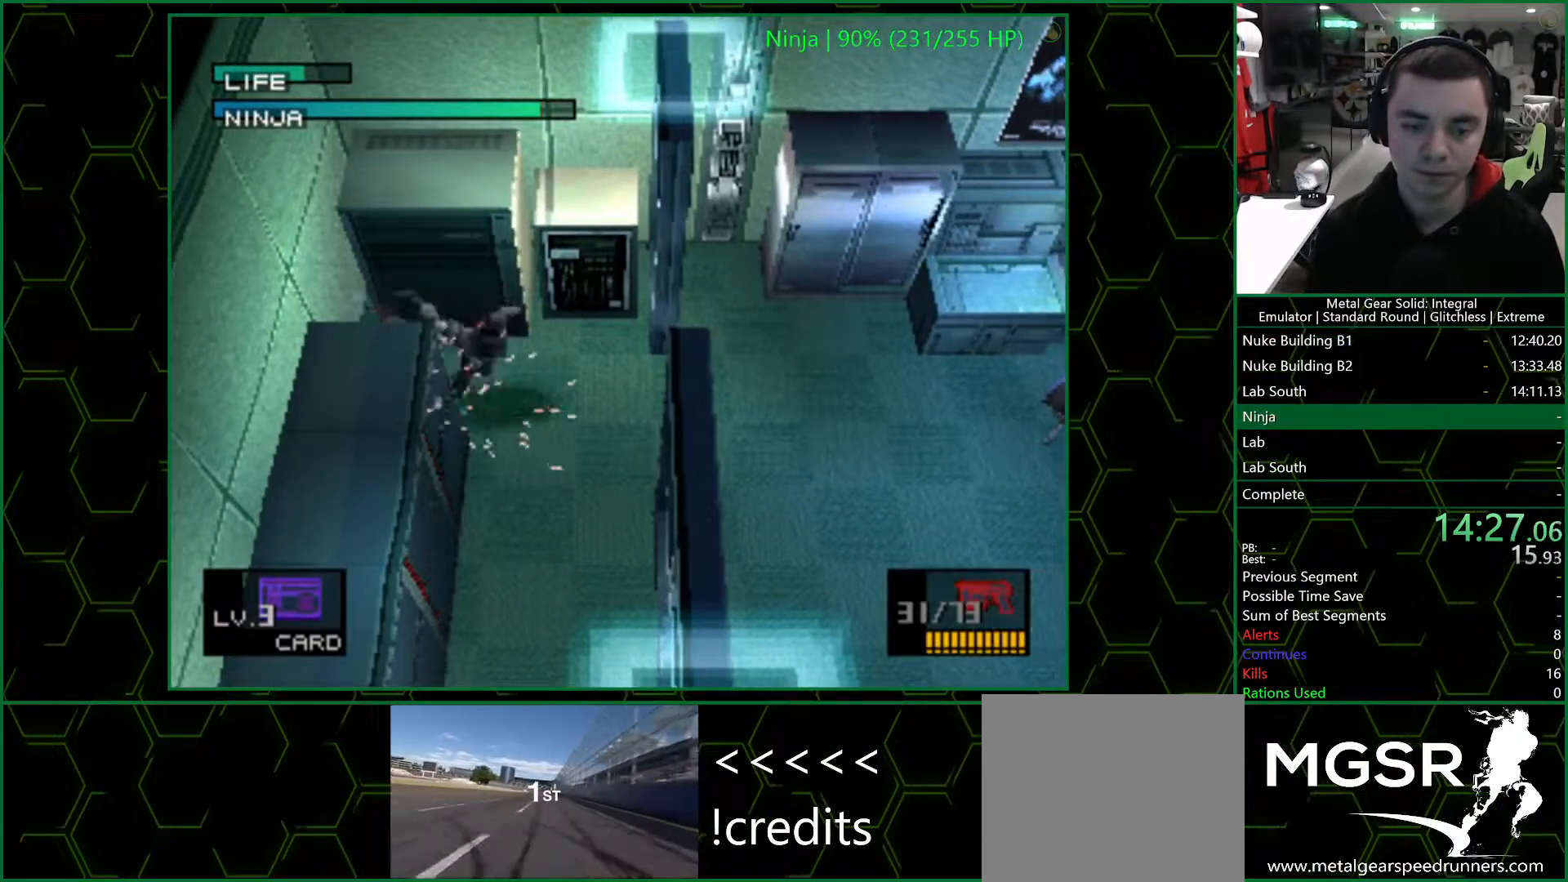
{"buttons": ["DPAD_RIGHT"], "left_stick": "center", "right_stick": "center", "events": [[150, "DPAD_DOWN", "down"], [200, "DPAD_LEFT", "up"], [217, "DPAD_RIGHT", "down"], [317, "DPAD_DOWN", "up"]]}
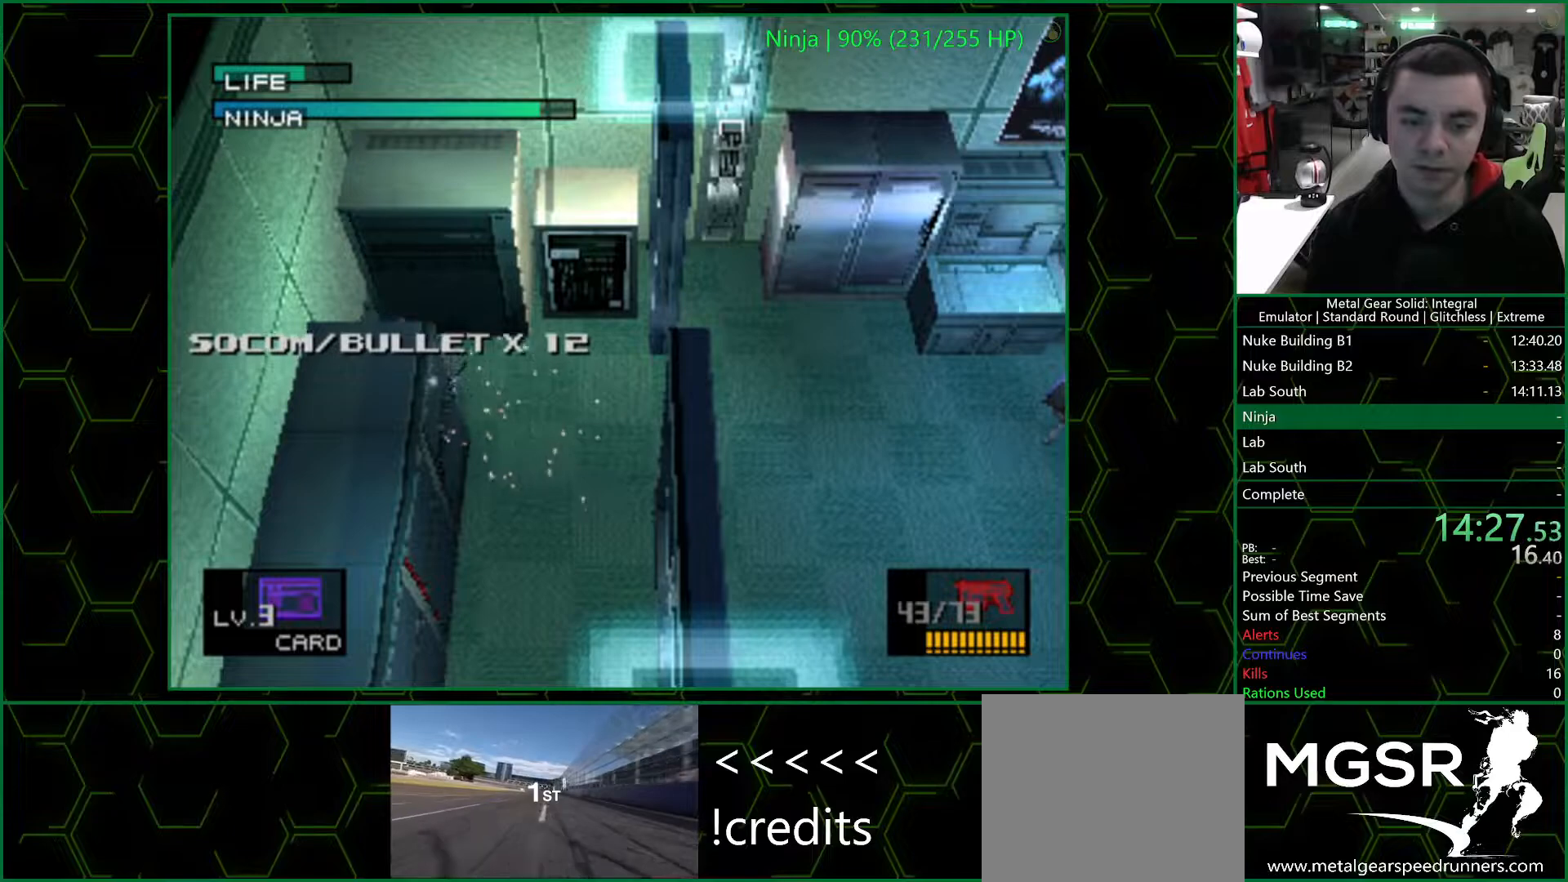
{"buttons": ["DPAD_DOWN", "DPAD_RIGHT"], "left_stick": "center", "right_stick": "center", "events": [[383, "DPAD_DOWN", "down"]]}
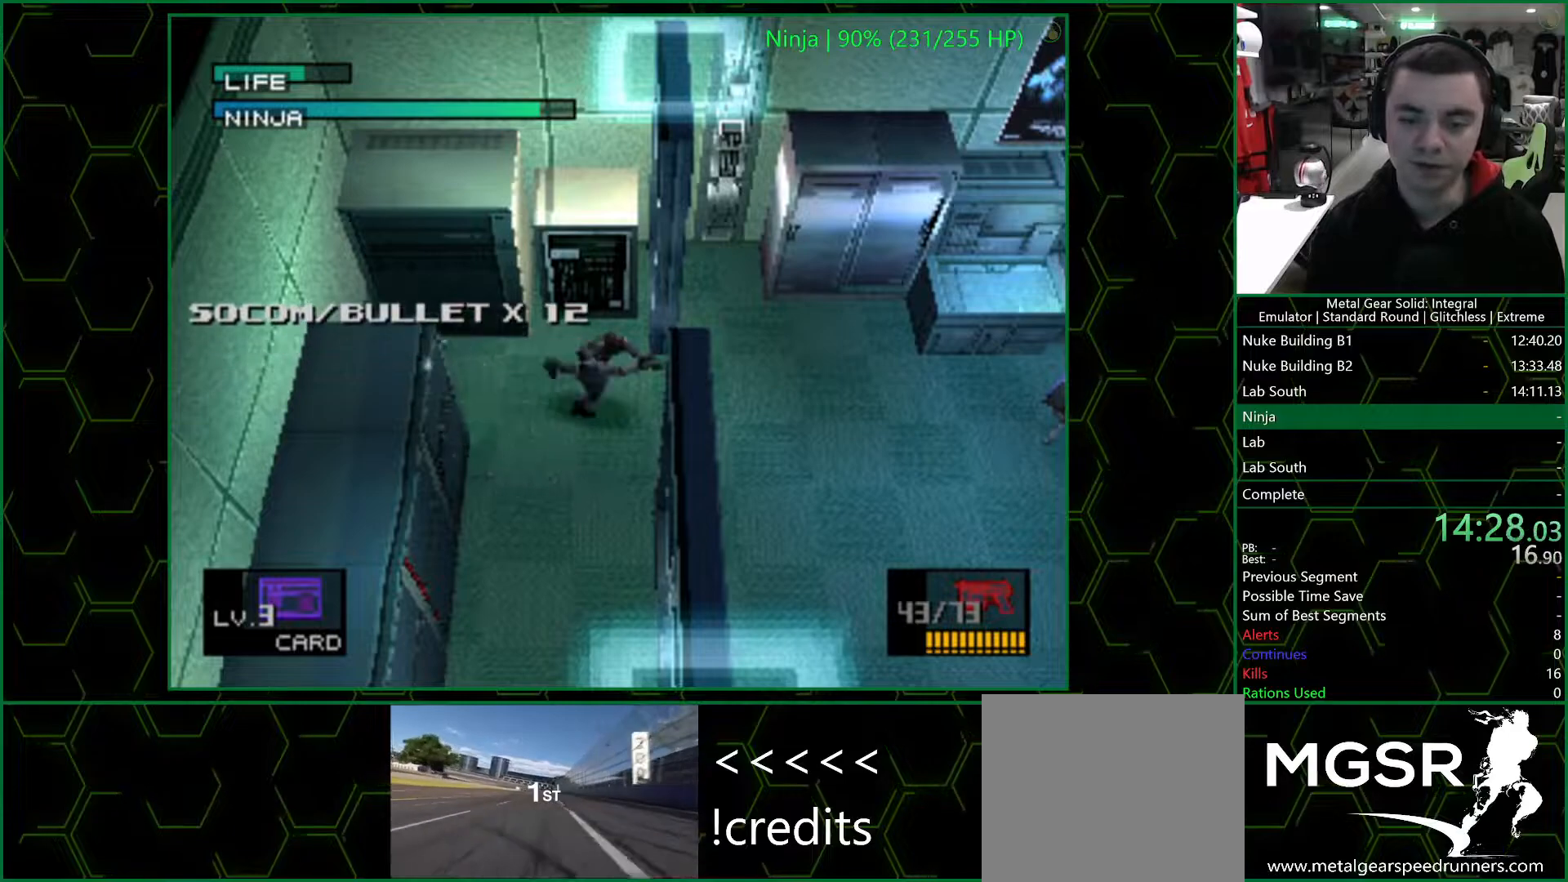
{"buttons": ["DPAD_DOWN", "DPAD_RIGHT"], "left_stick": "center", "right_stick": "center", "events": []}
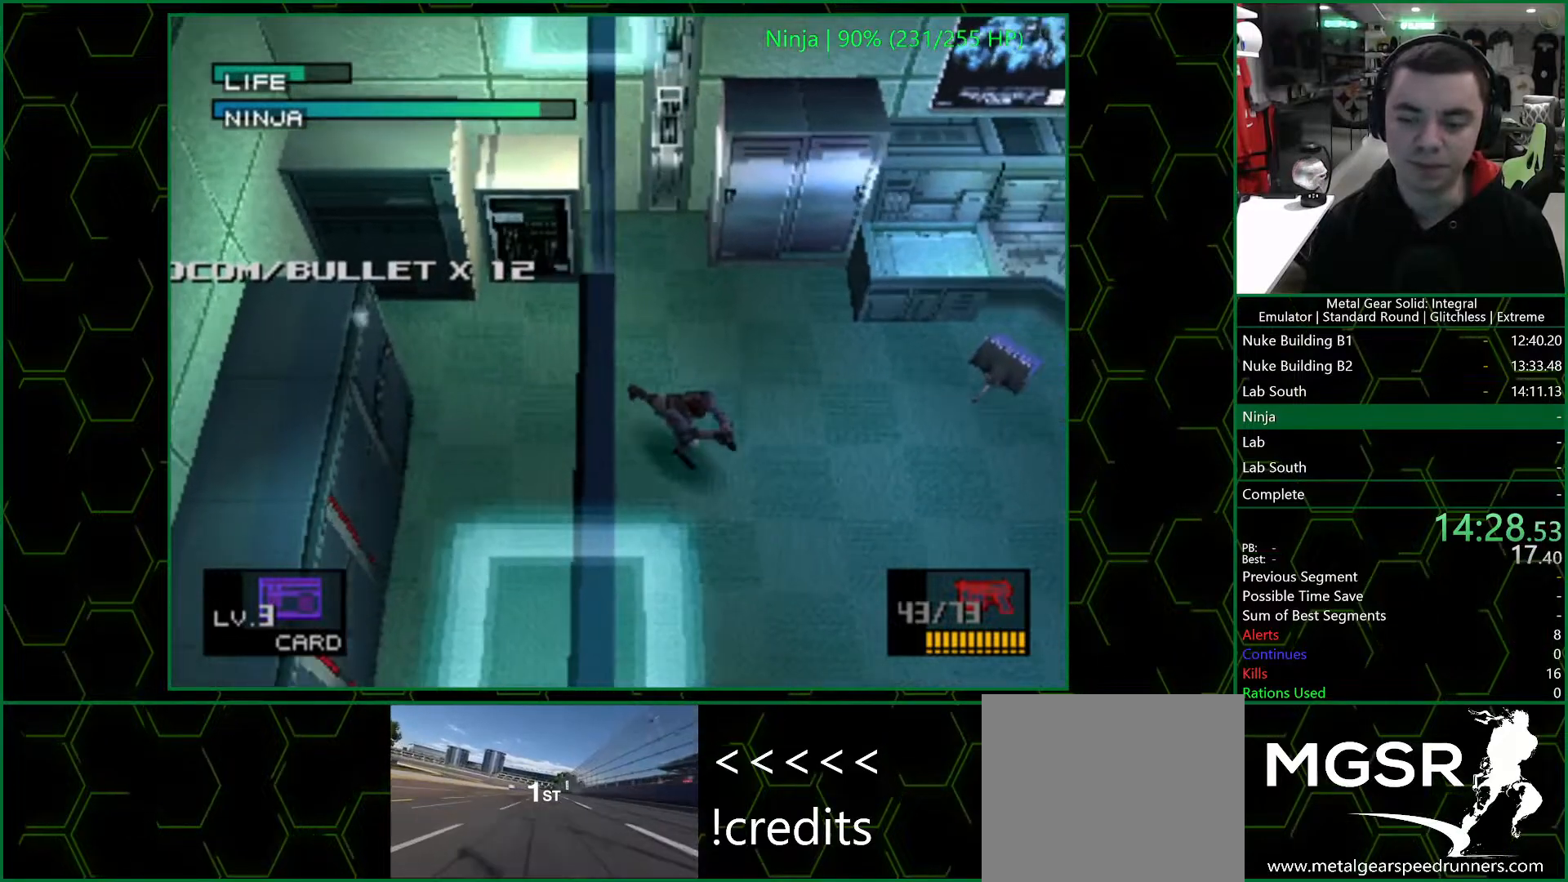
{"buttons": ["DPAD_DOWN", "DPAD_RIGHT"], "left_stick": "center", "right_stick": "center", "events": []}
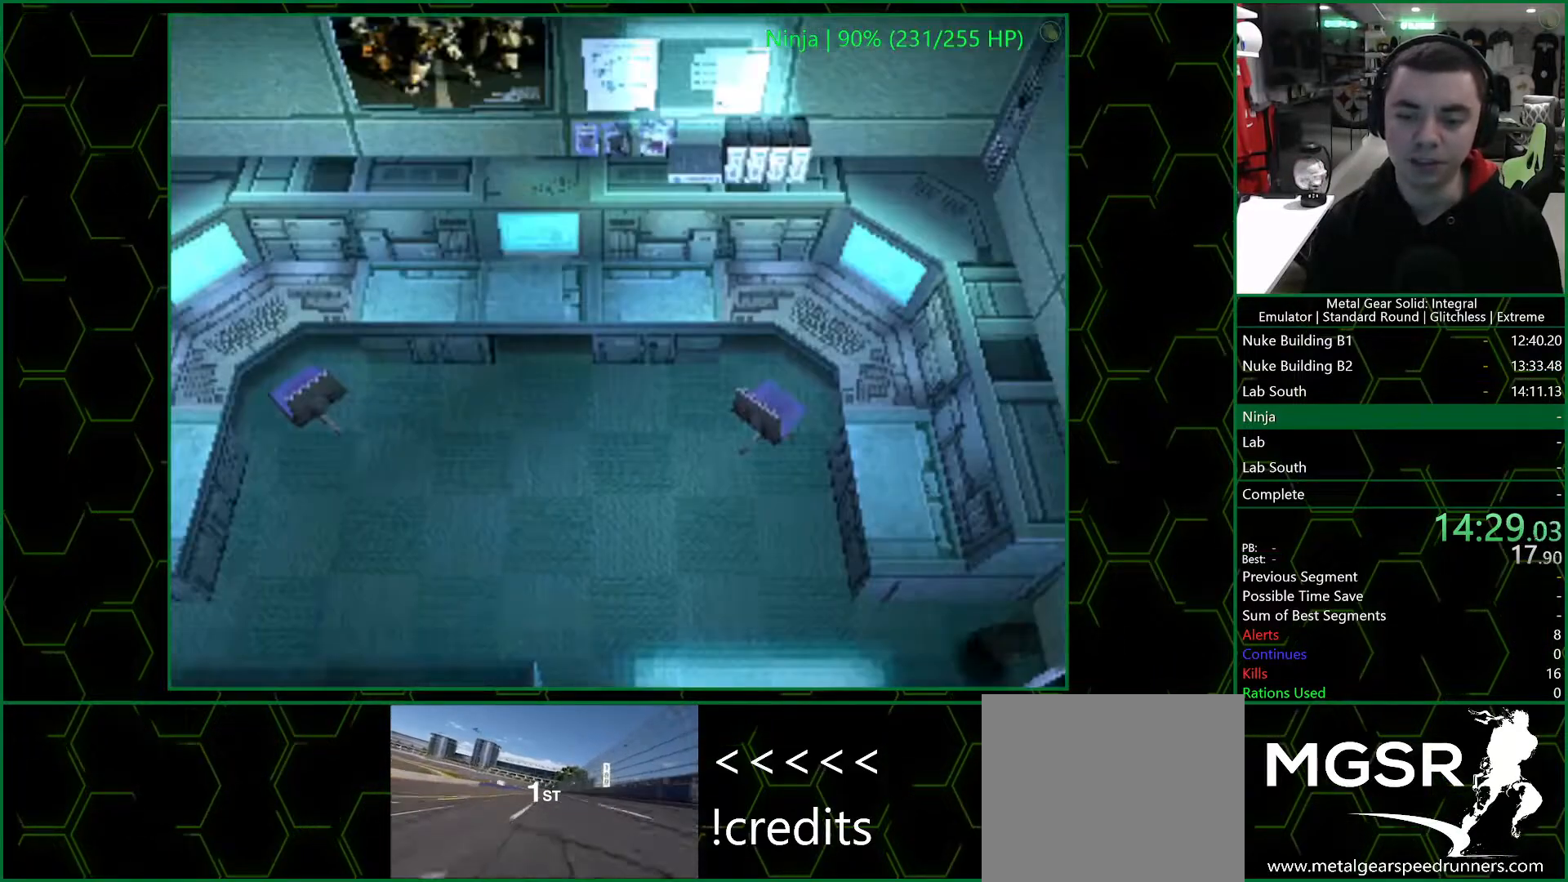
{"buttons": [], "left_stick": "center", "right_stick": "center", "events": [[333, "DPAD_DOWN", "up"], [450, "DPAD_RIGHT", "up"]]}